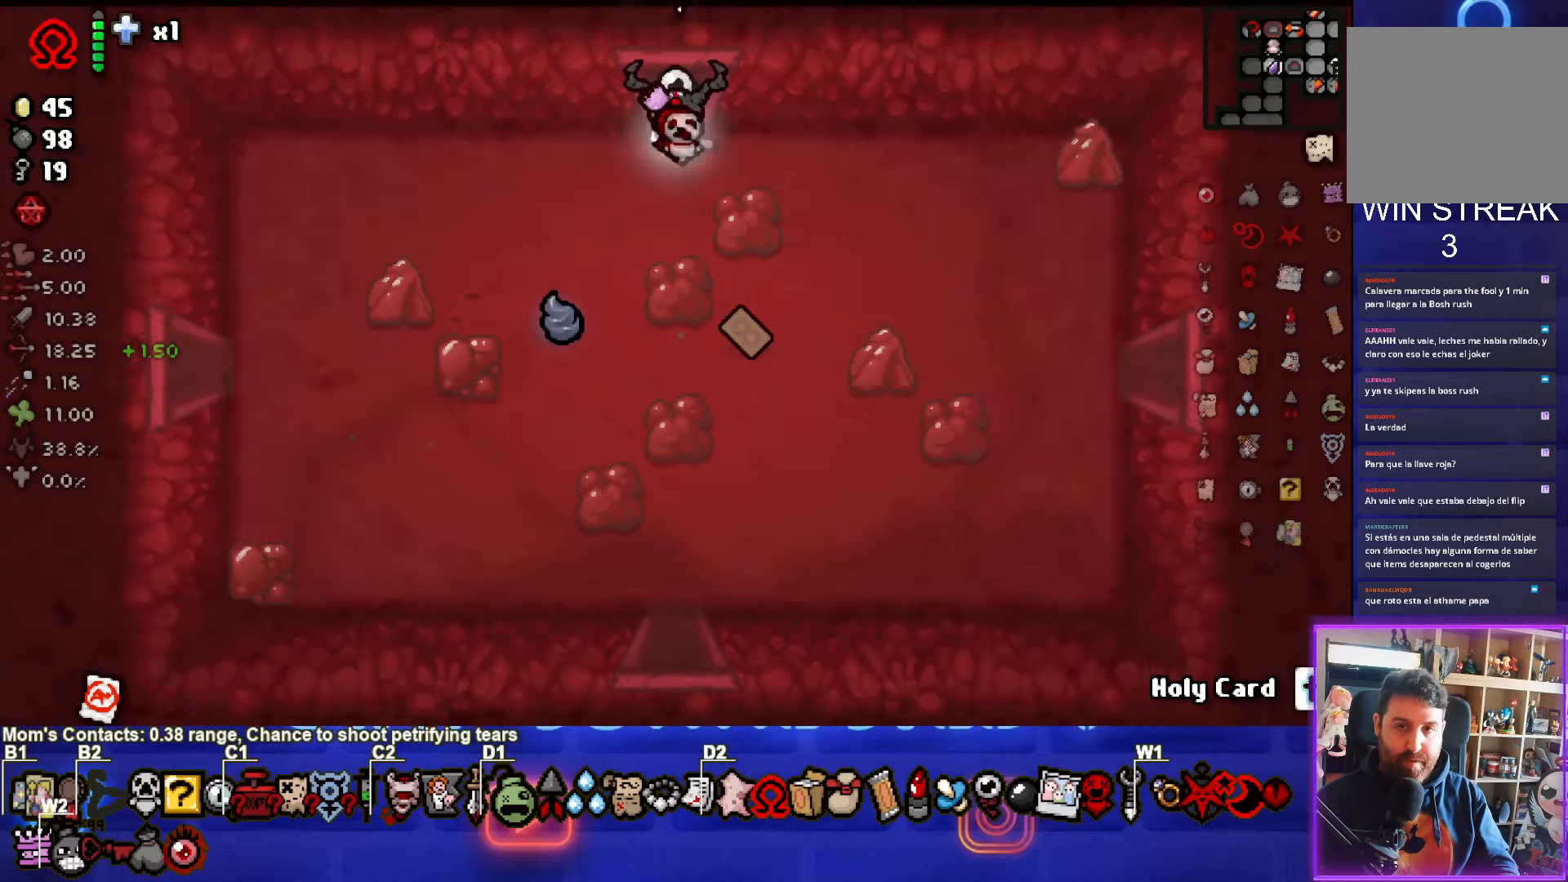
Gameplay with a controller (PlayStation layout); each line is a JSON object with the inputs held at the frame after it. "events" lists button and stick changes between this image and that frame as [ms after this image, input, new state], when the widget could be followed in between. Not read: right_stick.
{"buttons": [], "left_stick": "down-left", "events": [[184, "left_stick", "down-left"]]}
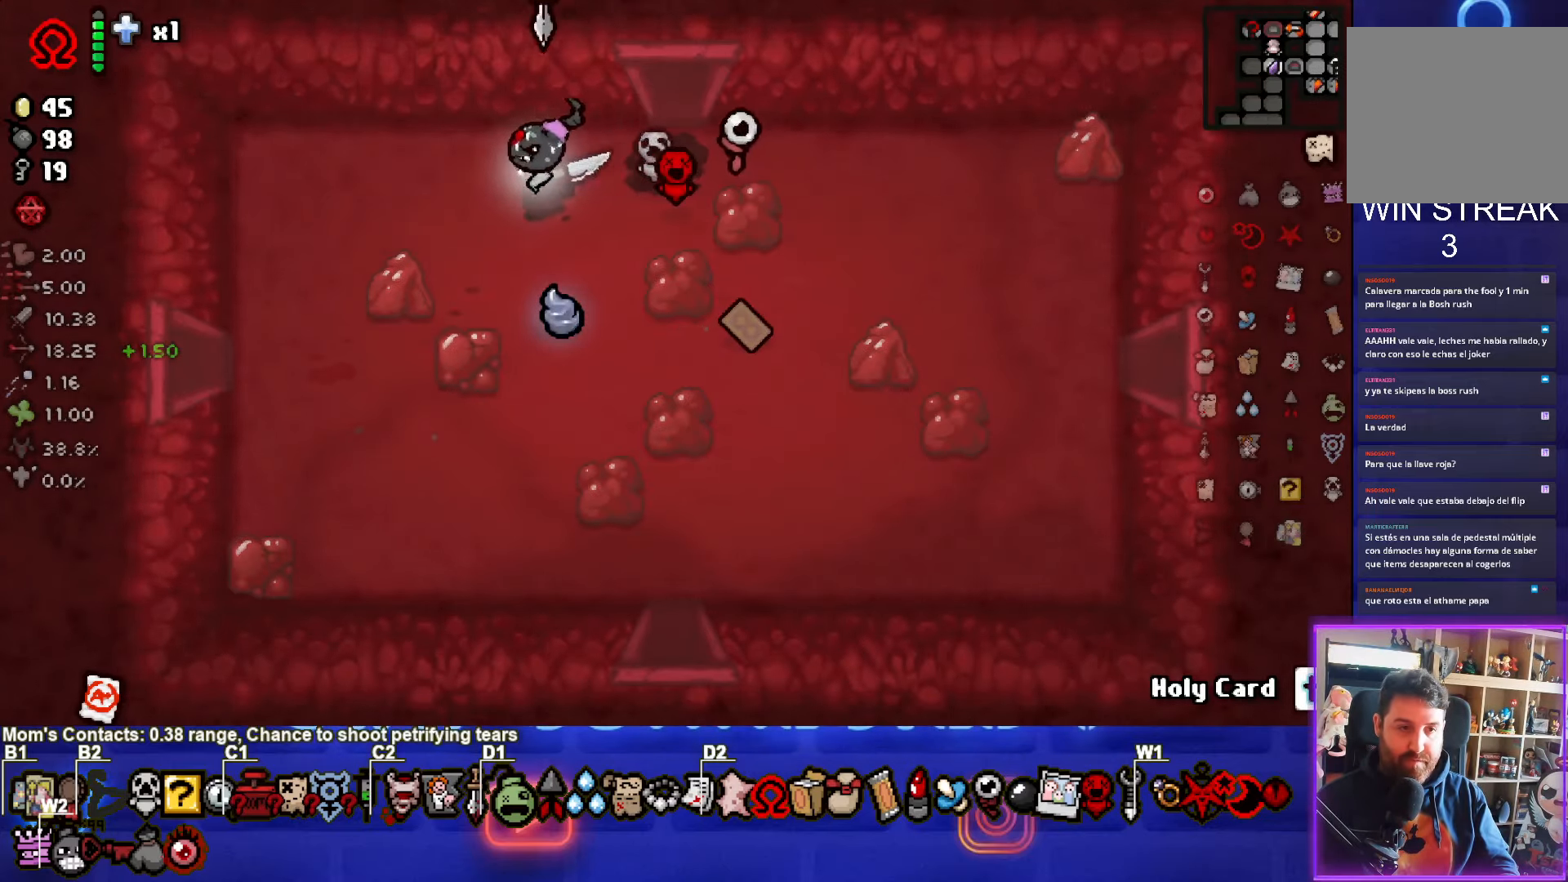
{"buttons": [], "left_stick": "down-left", "events": []}
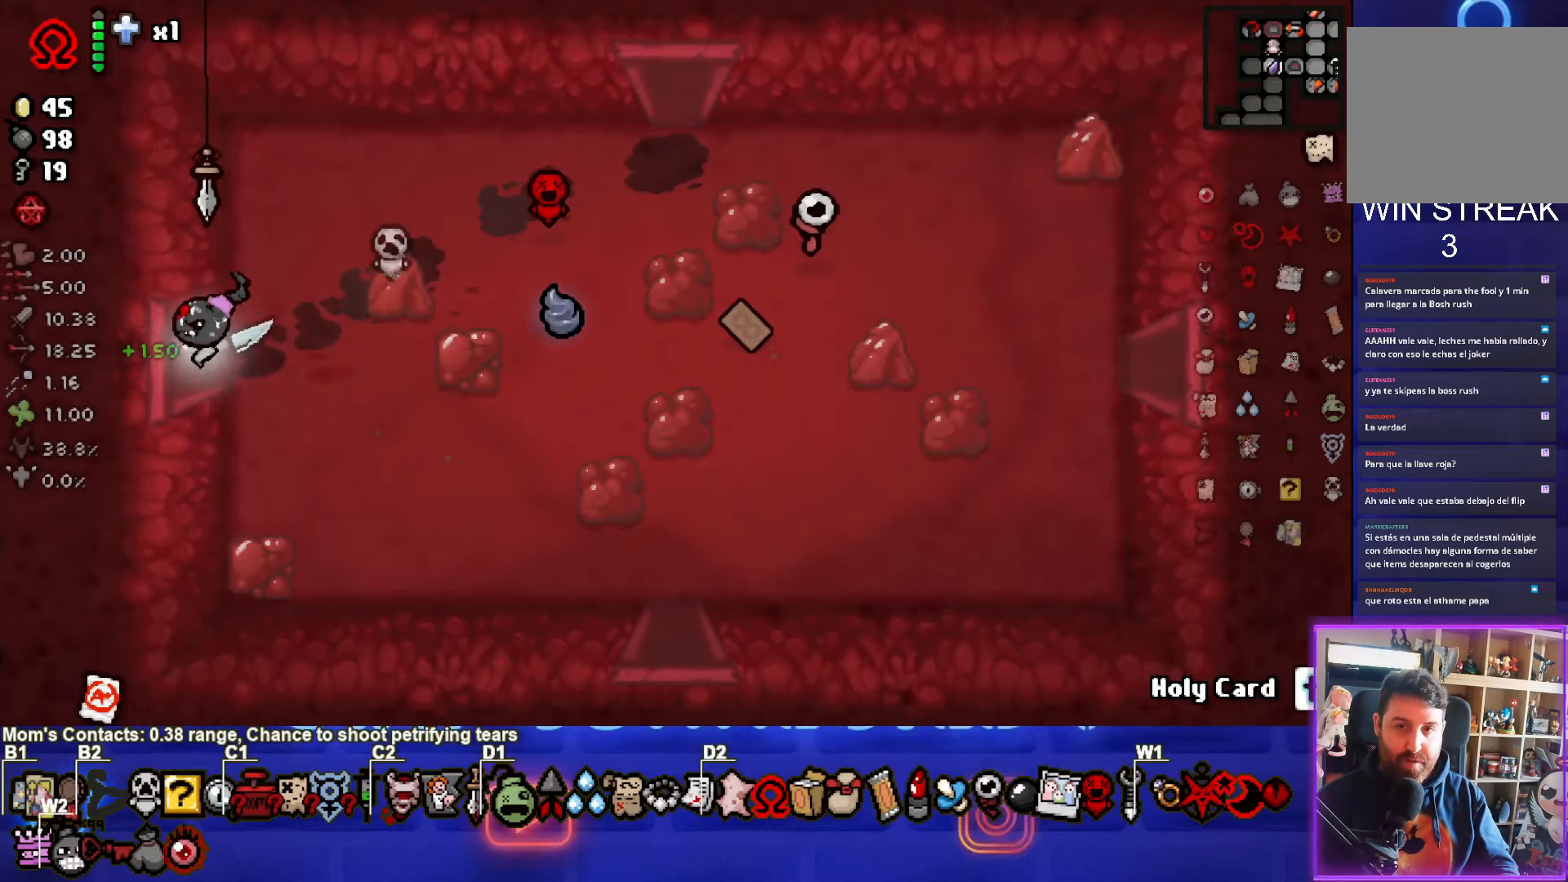
{"buttons": ["SQUARE"], "left_stick": "center", "events": [[100, "left_stick", "center"], [117, "SQUARE", "down"]]}
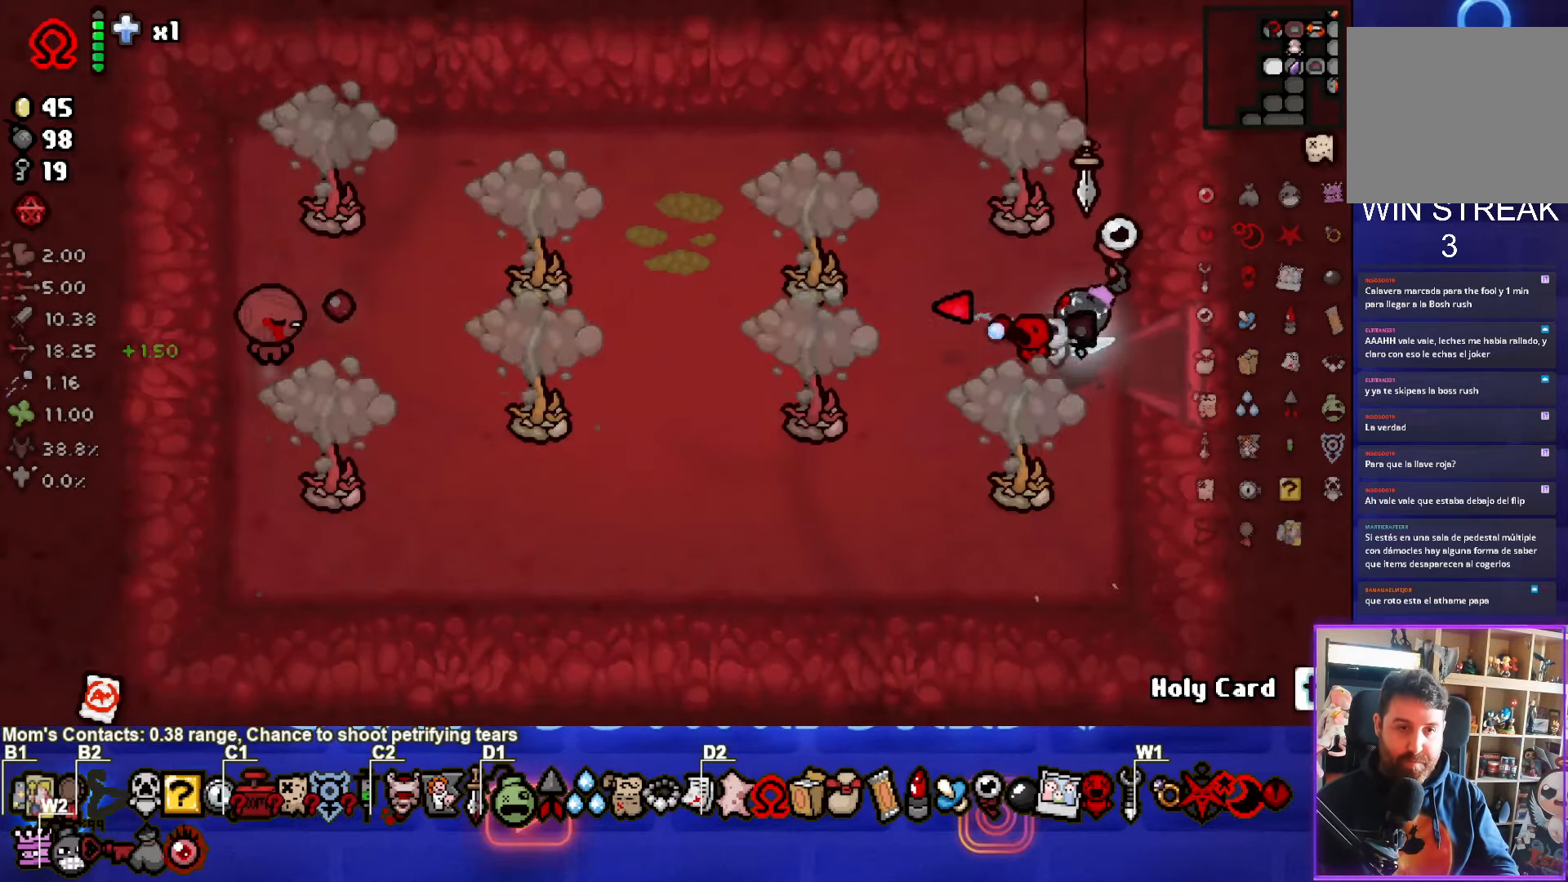
{"buttons": ["SQUARE"], "left_stick": "down-right", "events": [[367, "SQUARE", "up"], [367, "left_stick", "down"], [450, "SQUARE", "down"], [484, "left_stick", "down-right"]]}
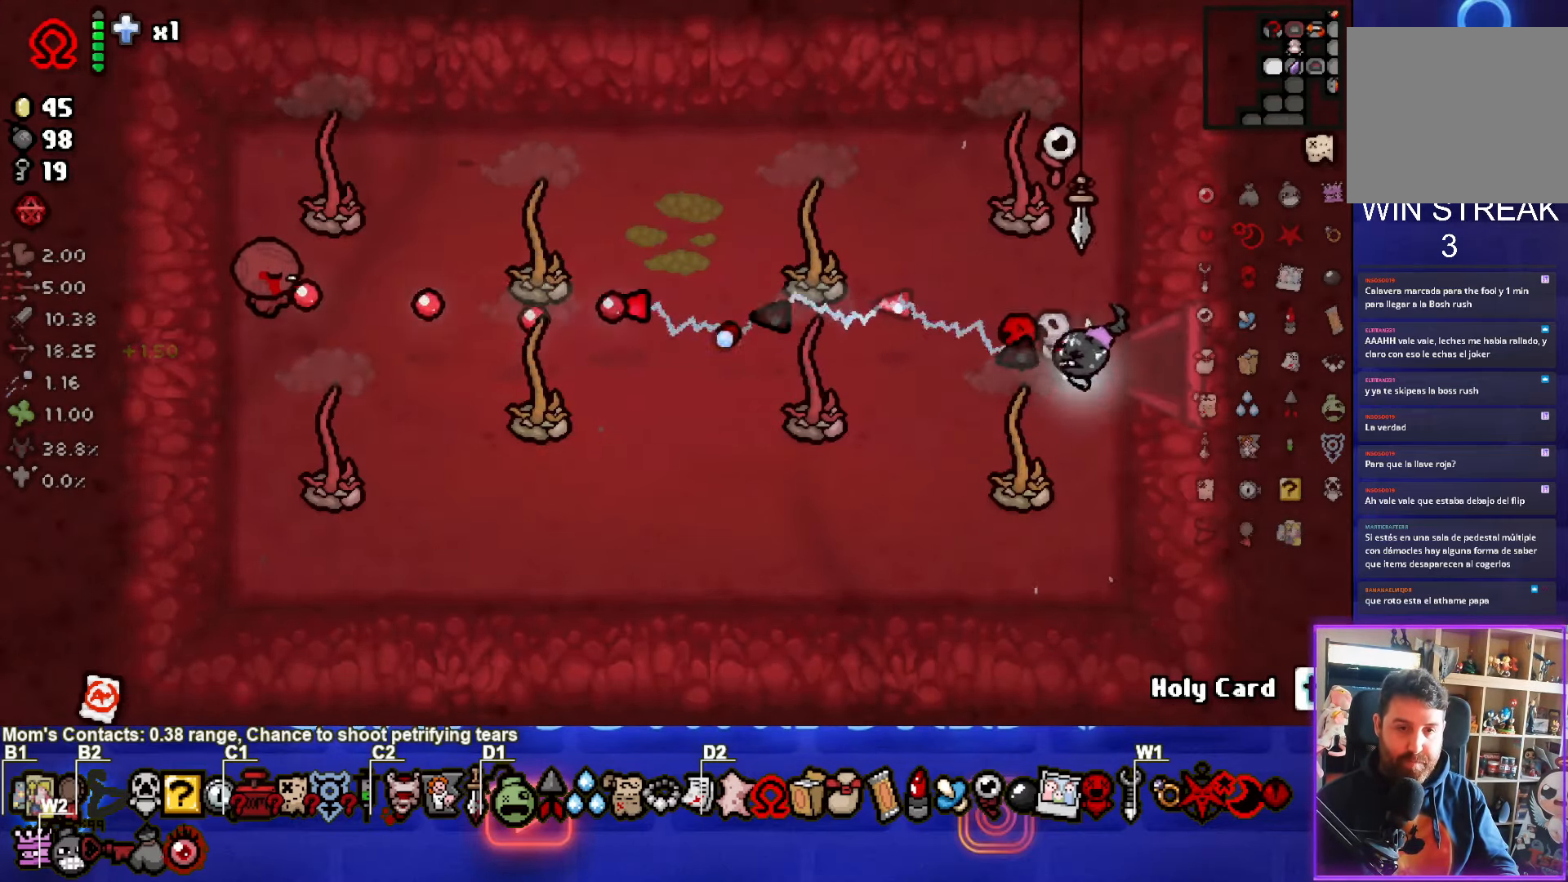
{"buttons": ["SQUARE"], "left_stick": "down", "events": [[117, "left_stick", "center"], [500, "left_stick", "down"]]}
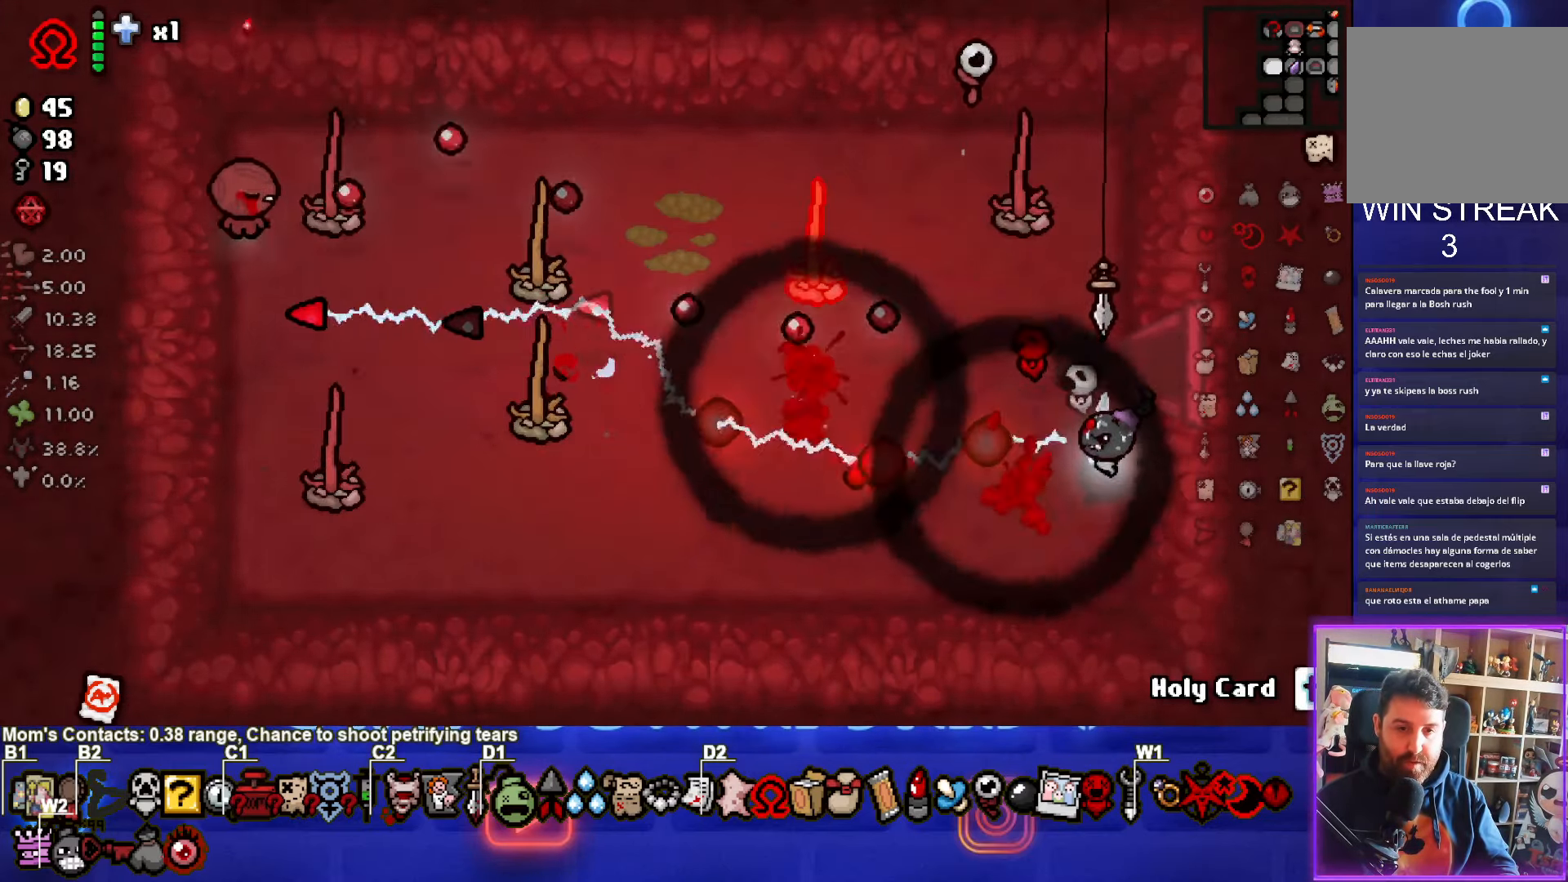
{"buttons": [], "left_stick": "down-left", "events": [[134, "SQUARE", "up"], [134, "left_stick", "center"], [316, "left_stick", "down-left"]]}
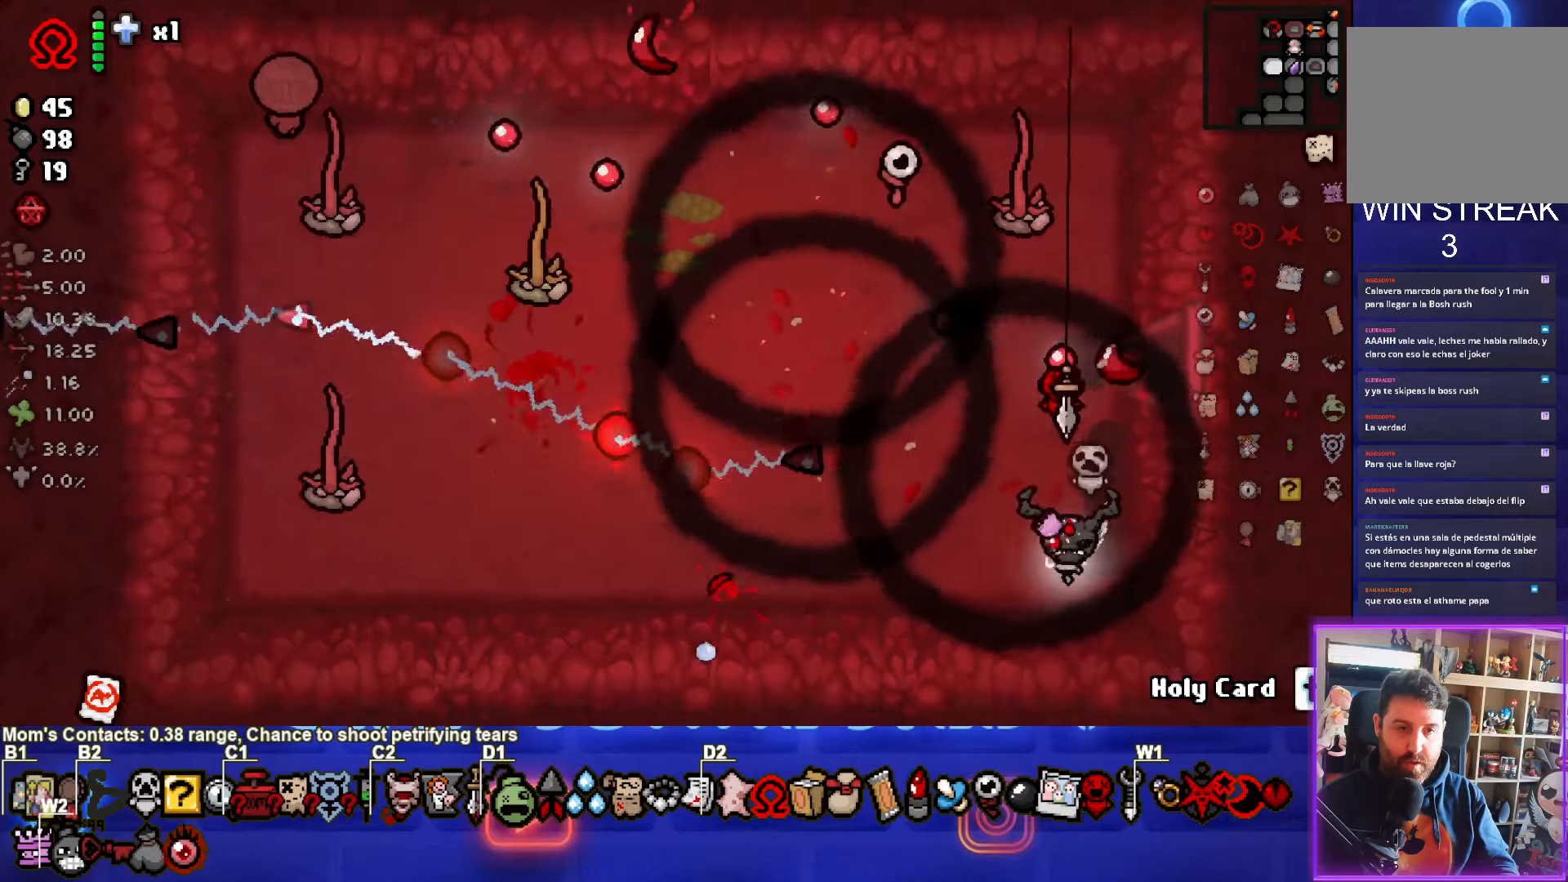
{"buttons": [], "left_stick": "left", "events": [[483, "left_stick", "left"]]}
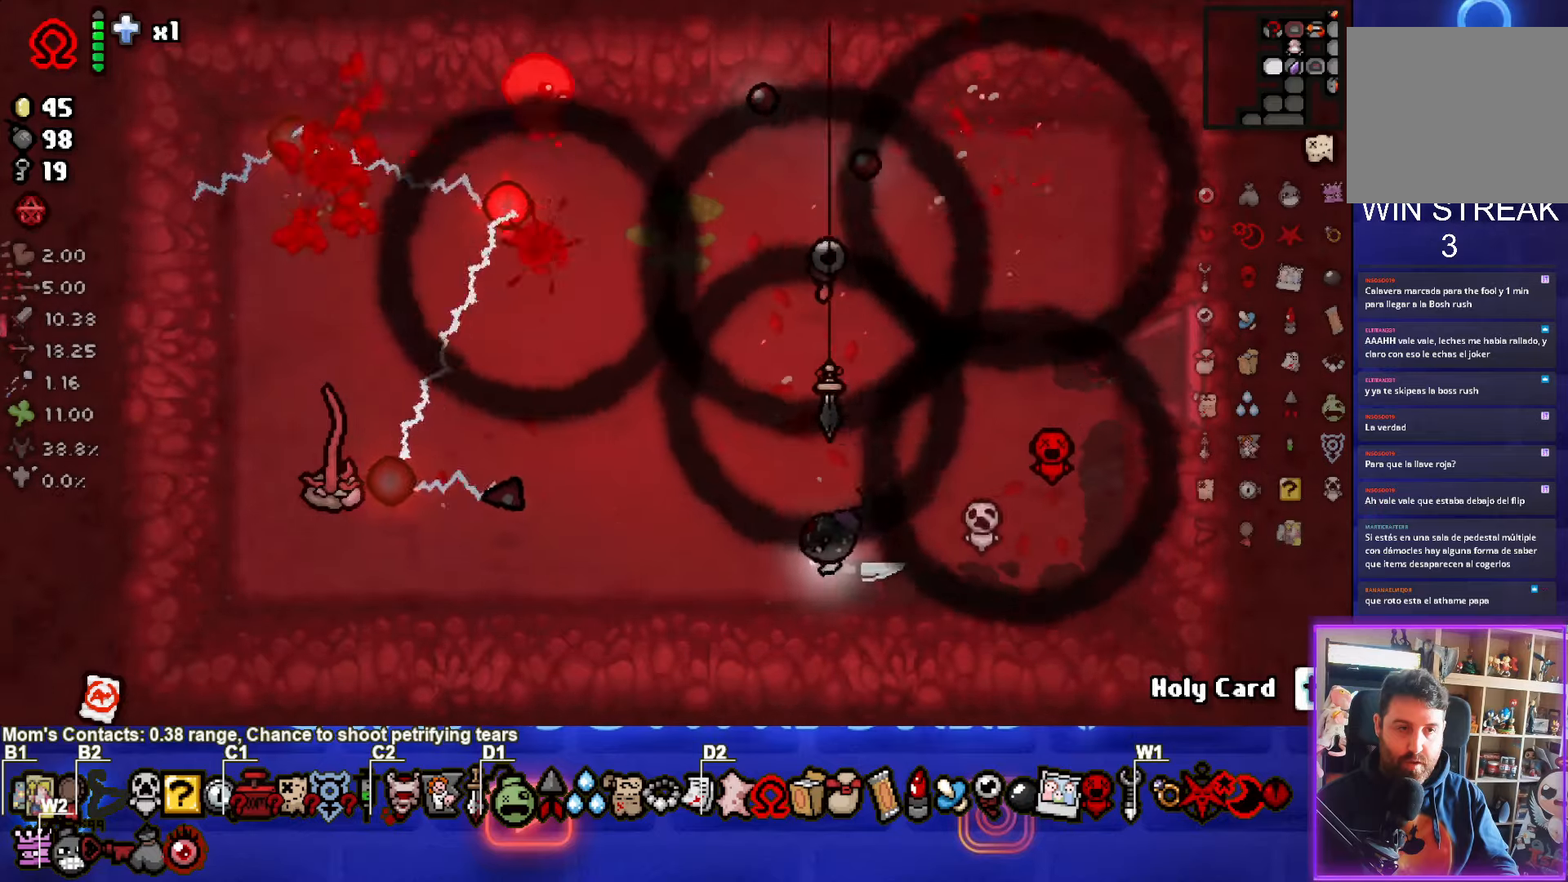
{"buttons": [], "left_stick": "right", "events": [[216, "left_stick", "center"], [366, "left_stick", "right"]]}
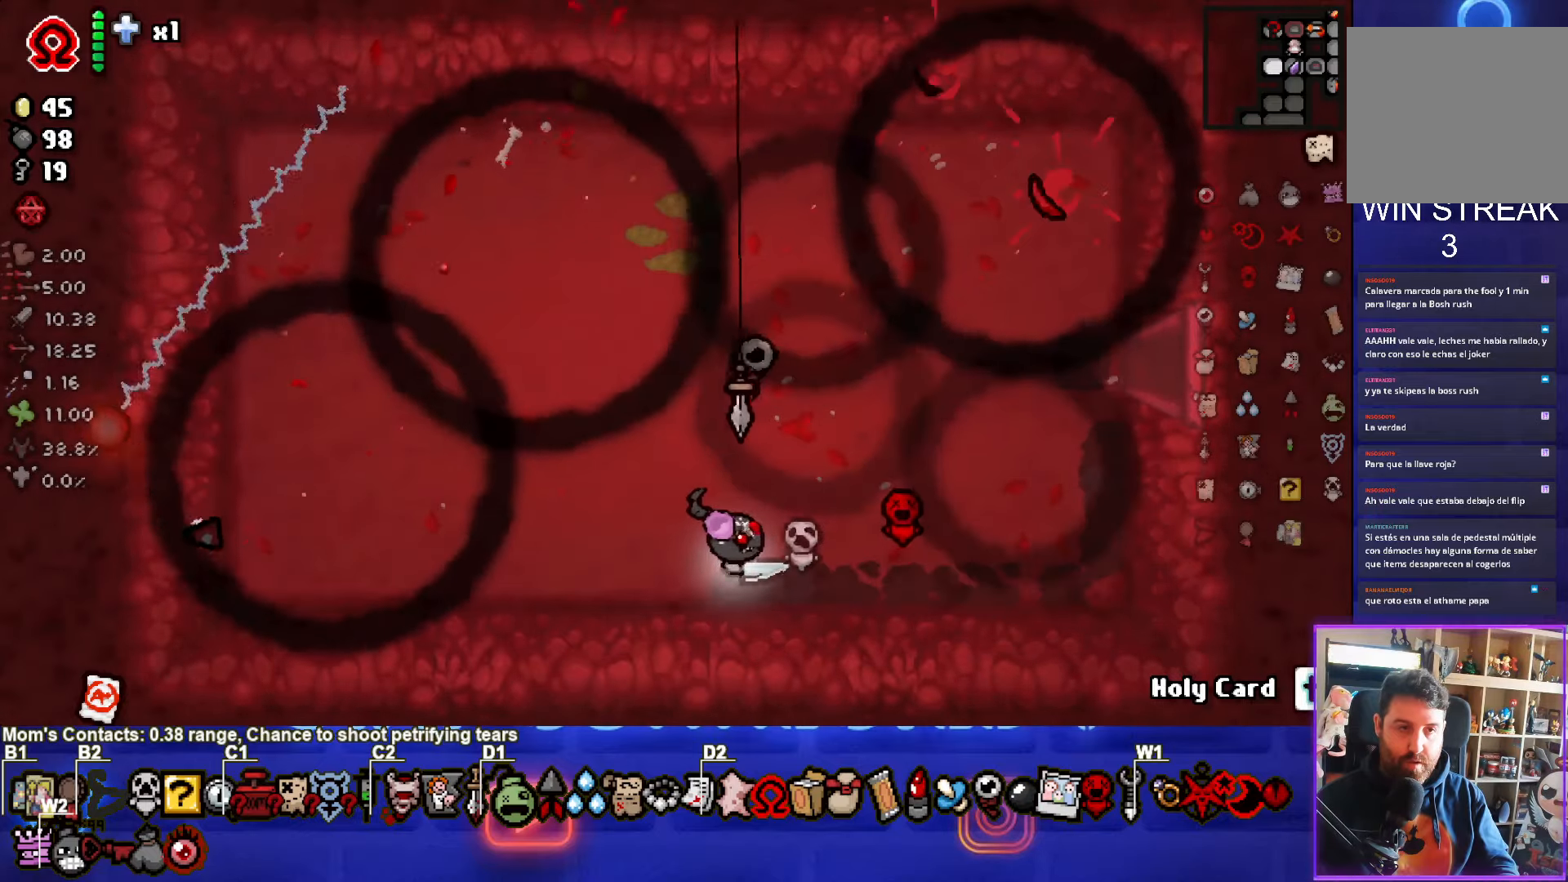
{"buttons": [], "left_stick": "up"}
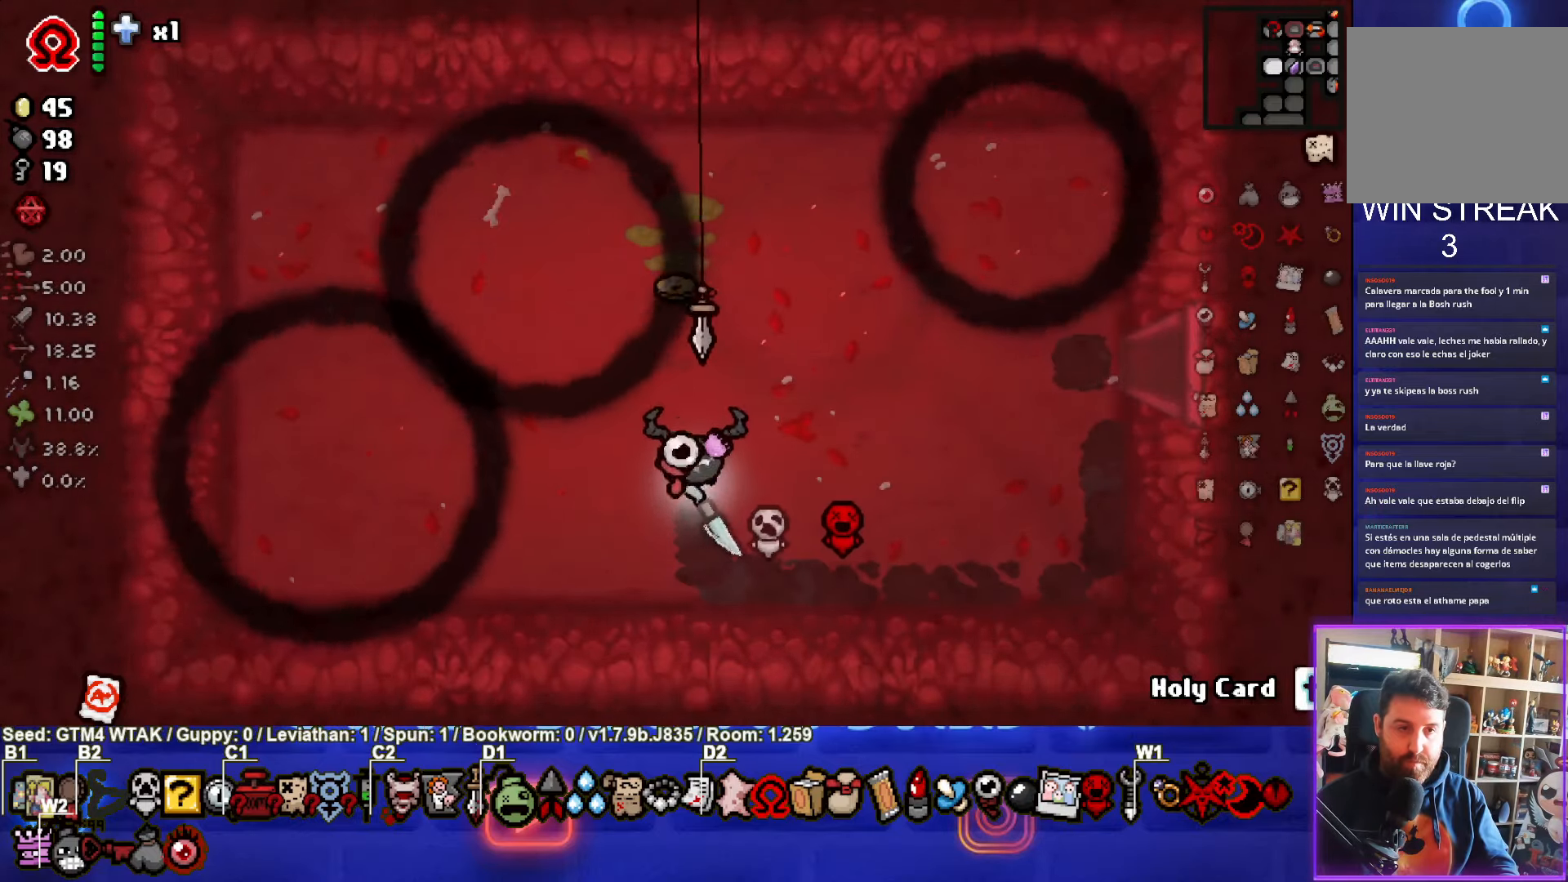
{"buttons": [], "left_stick": "right", "events": [[250, "left_stick", "right"]]}
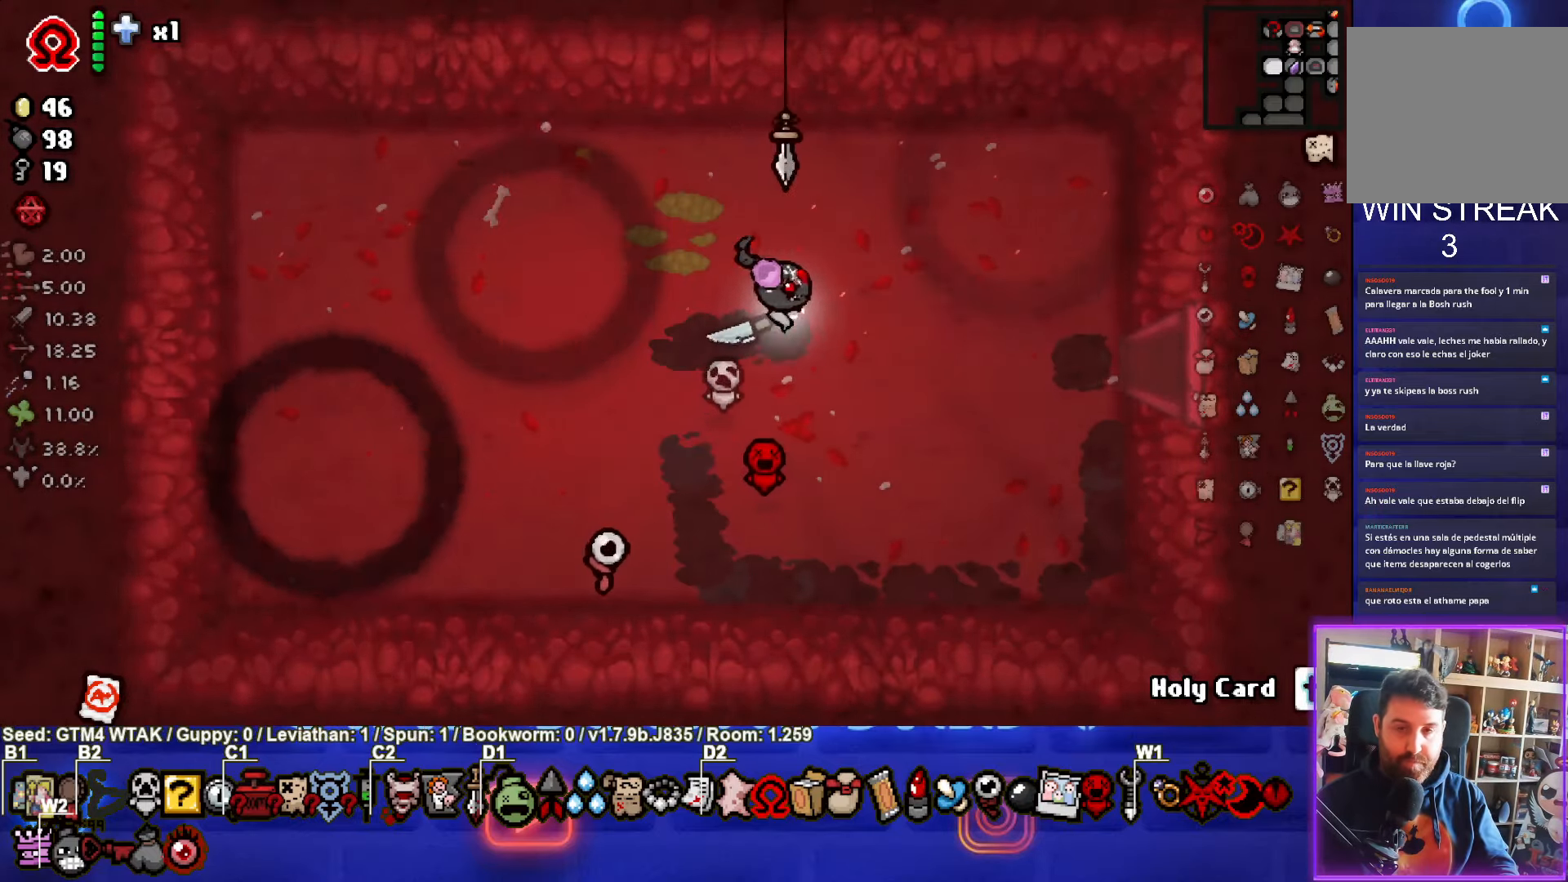
{"buttons": [], "left_stick": "right", "events": []}
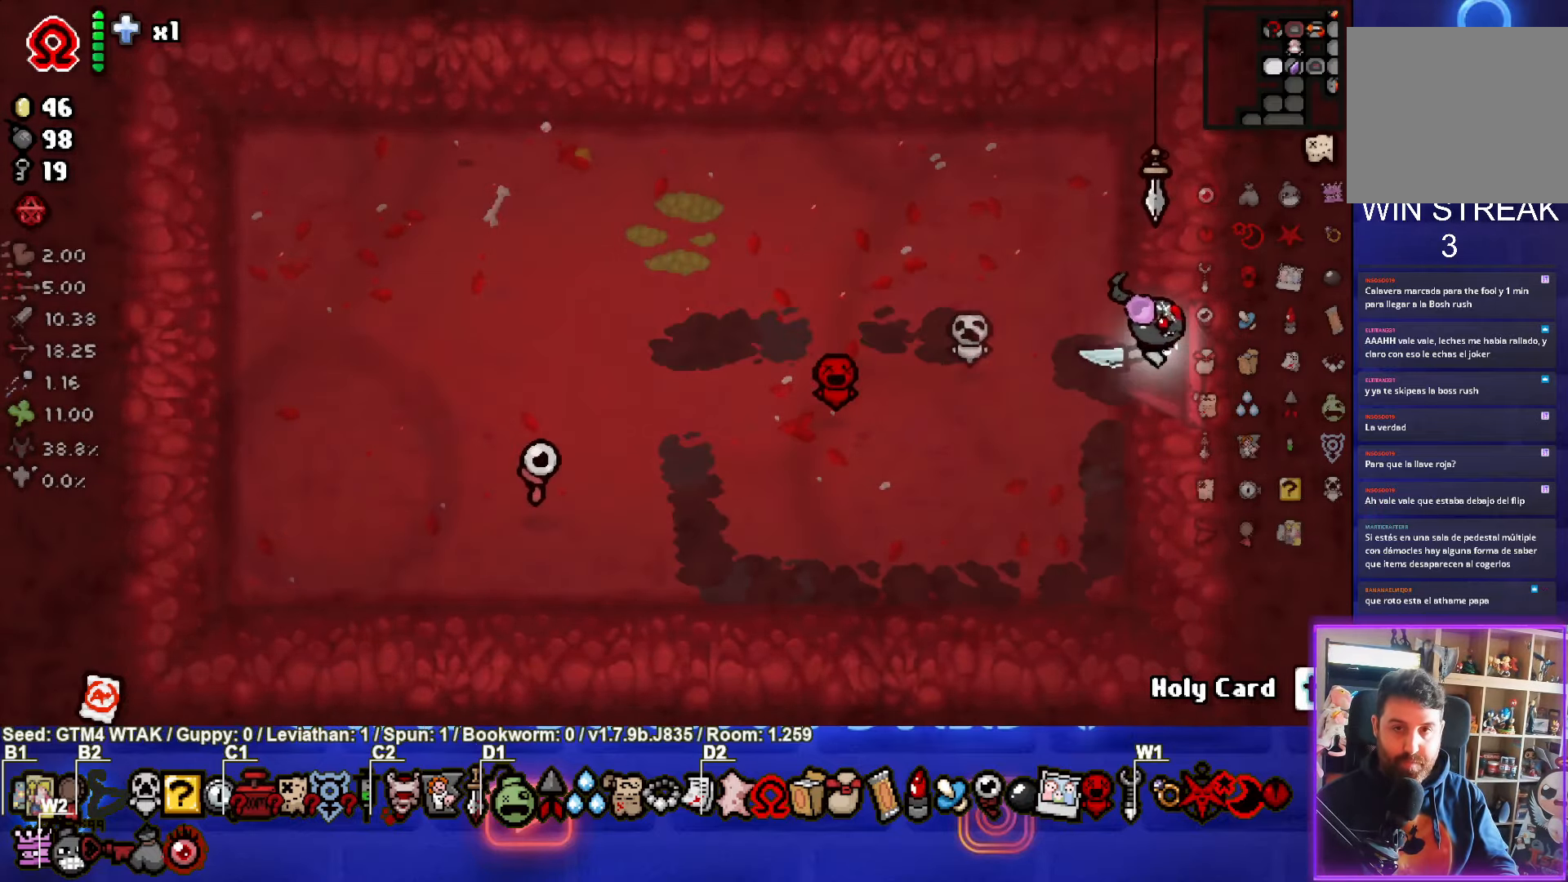
{"buttons": [], "left_stick": "up-right", "events": [[100, "left_stick", "center"], [366, "left_stick", "up-right"]]}
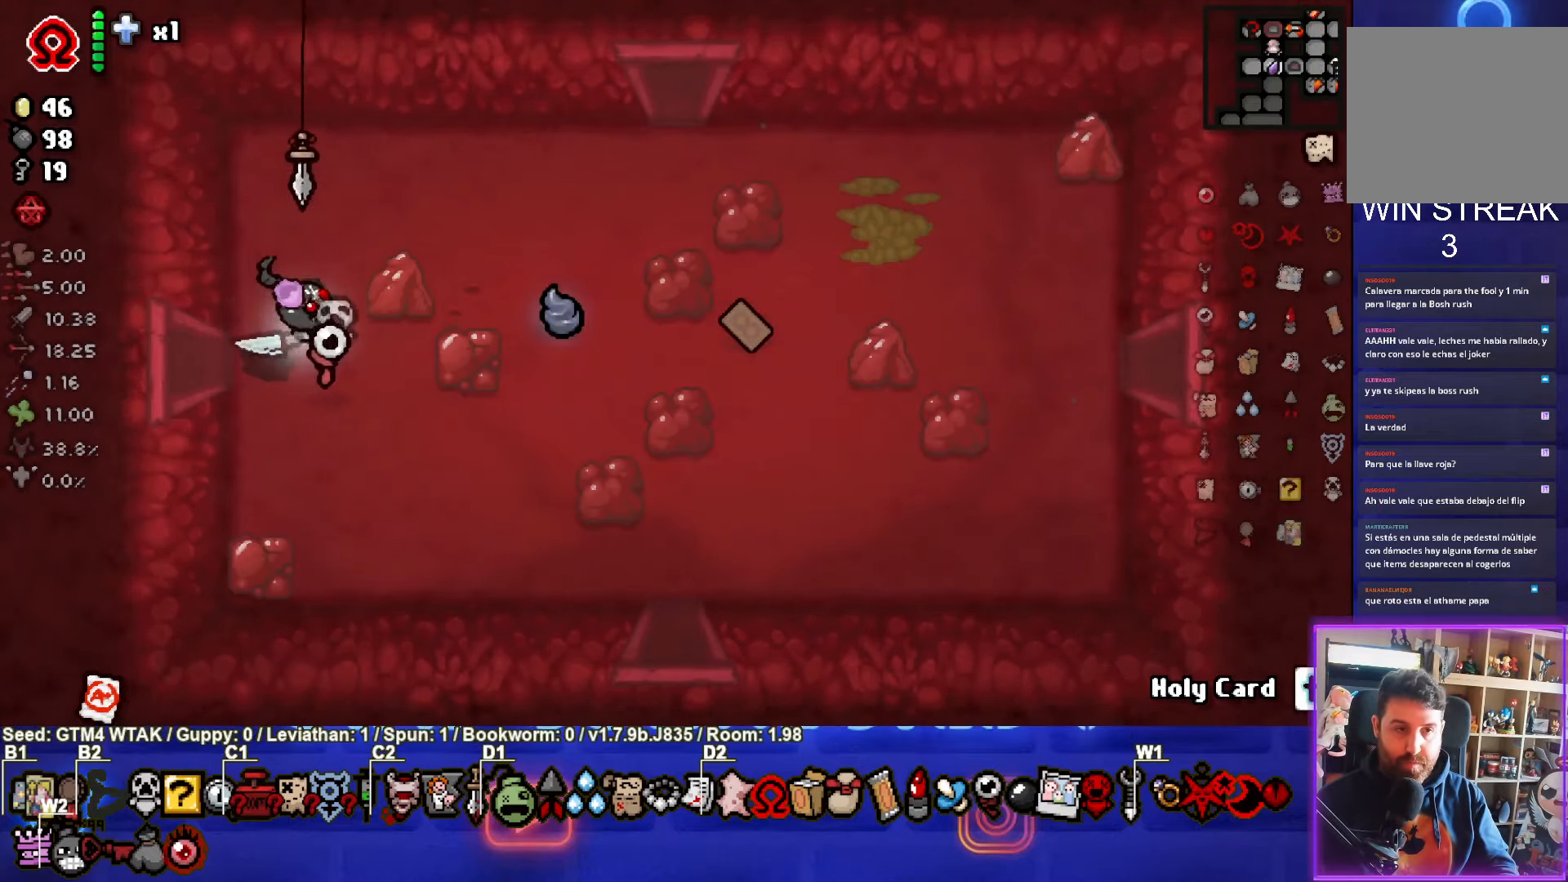
{"buttons": [], "left_stick": "up-right", "events": []}
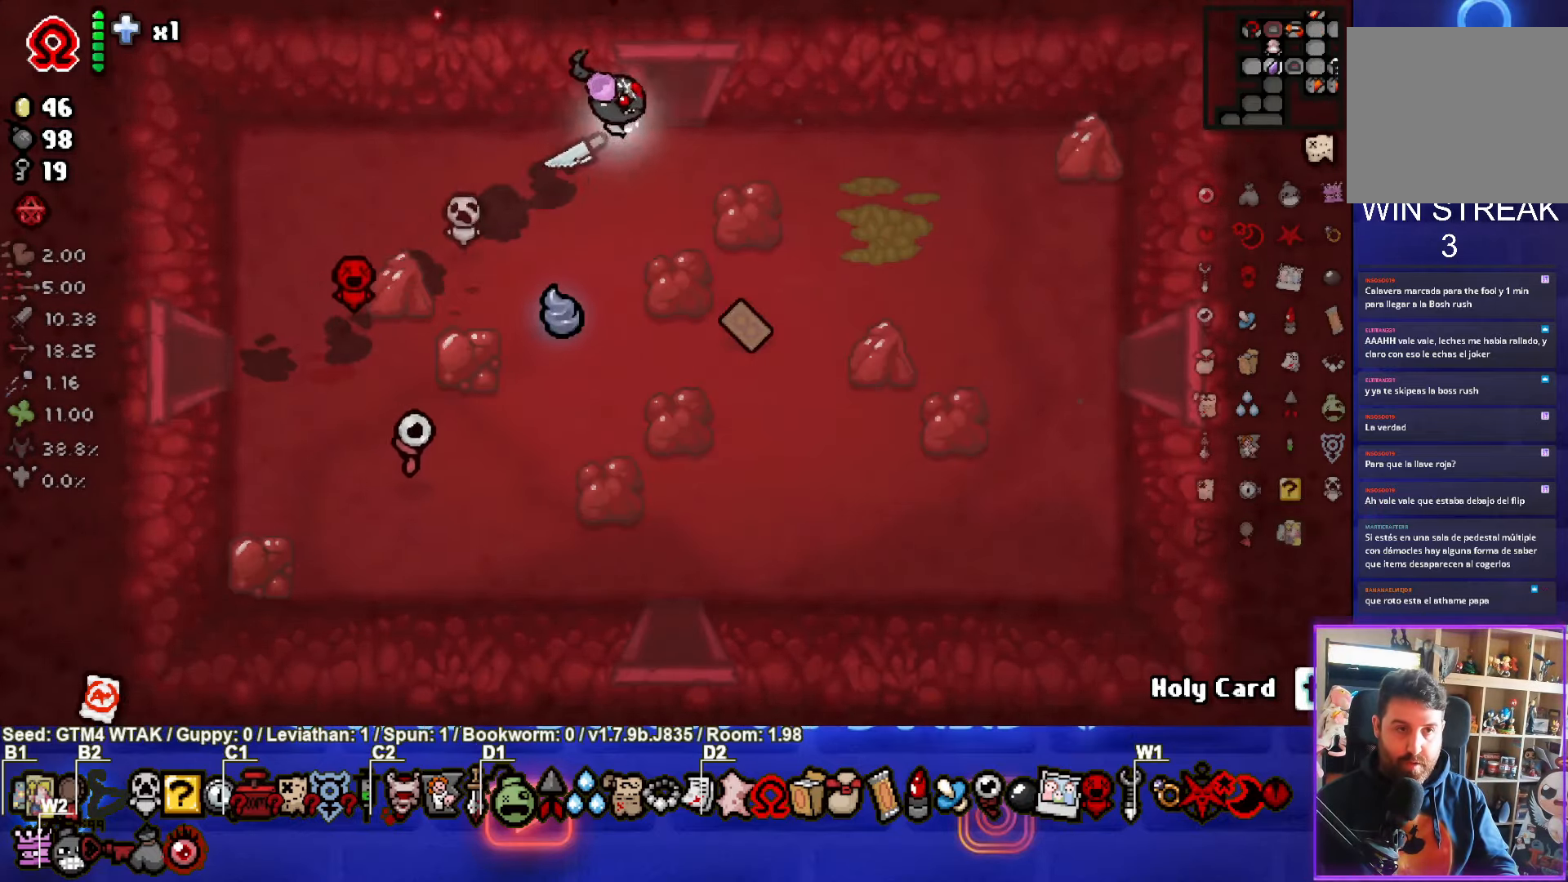
{"buttons": [], "left_stick": "center", "events": [[216, "left_stick", "center"]]}
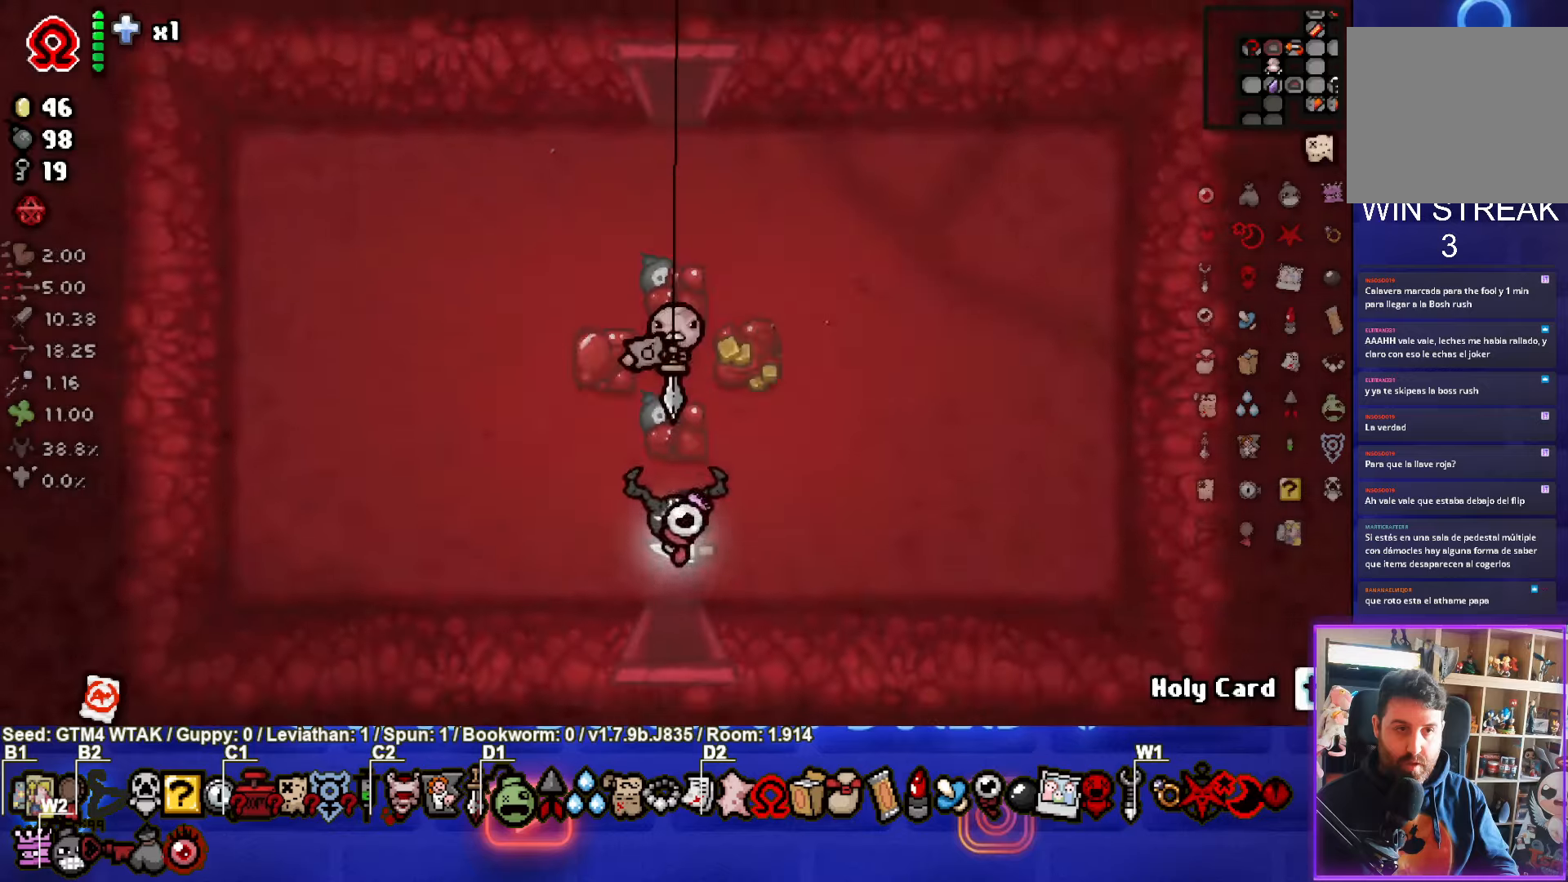
{"buttons": [], "left_stick": "up", "events": [[183, "left_stick", "up-left"], [500, "left_stick", "up"]]}
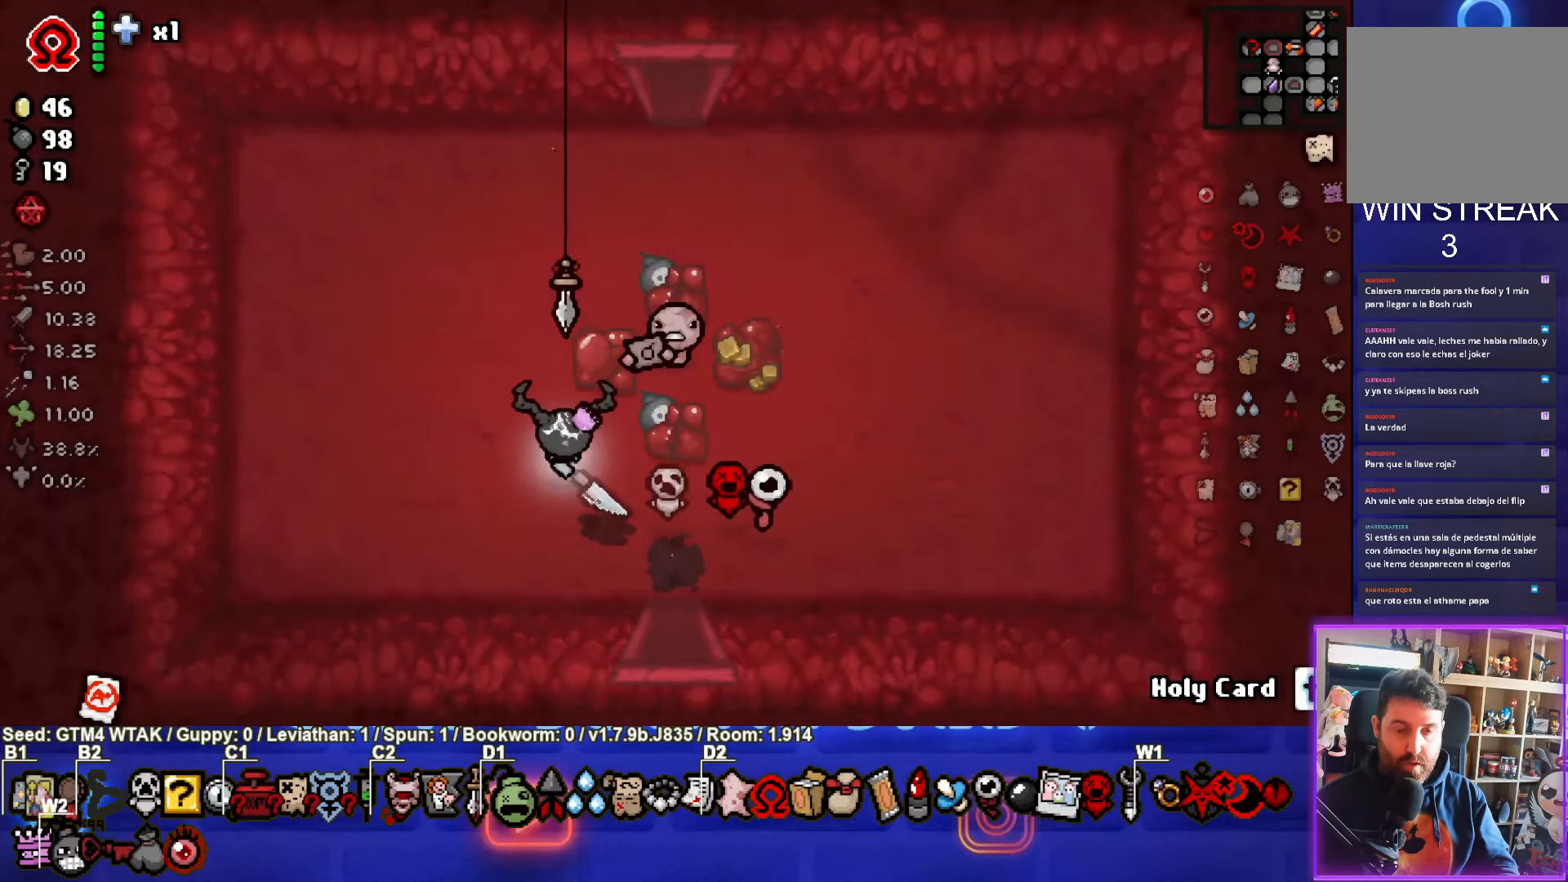
{"buttons": [], "left_stick": "up", "events": [[150, "left_stick", "up-right"], [467, "left_stick", "up"]]}
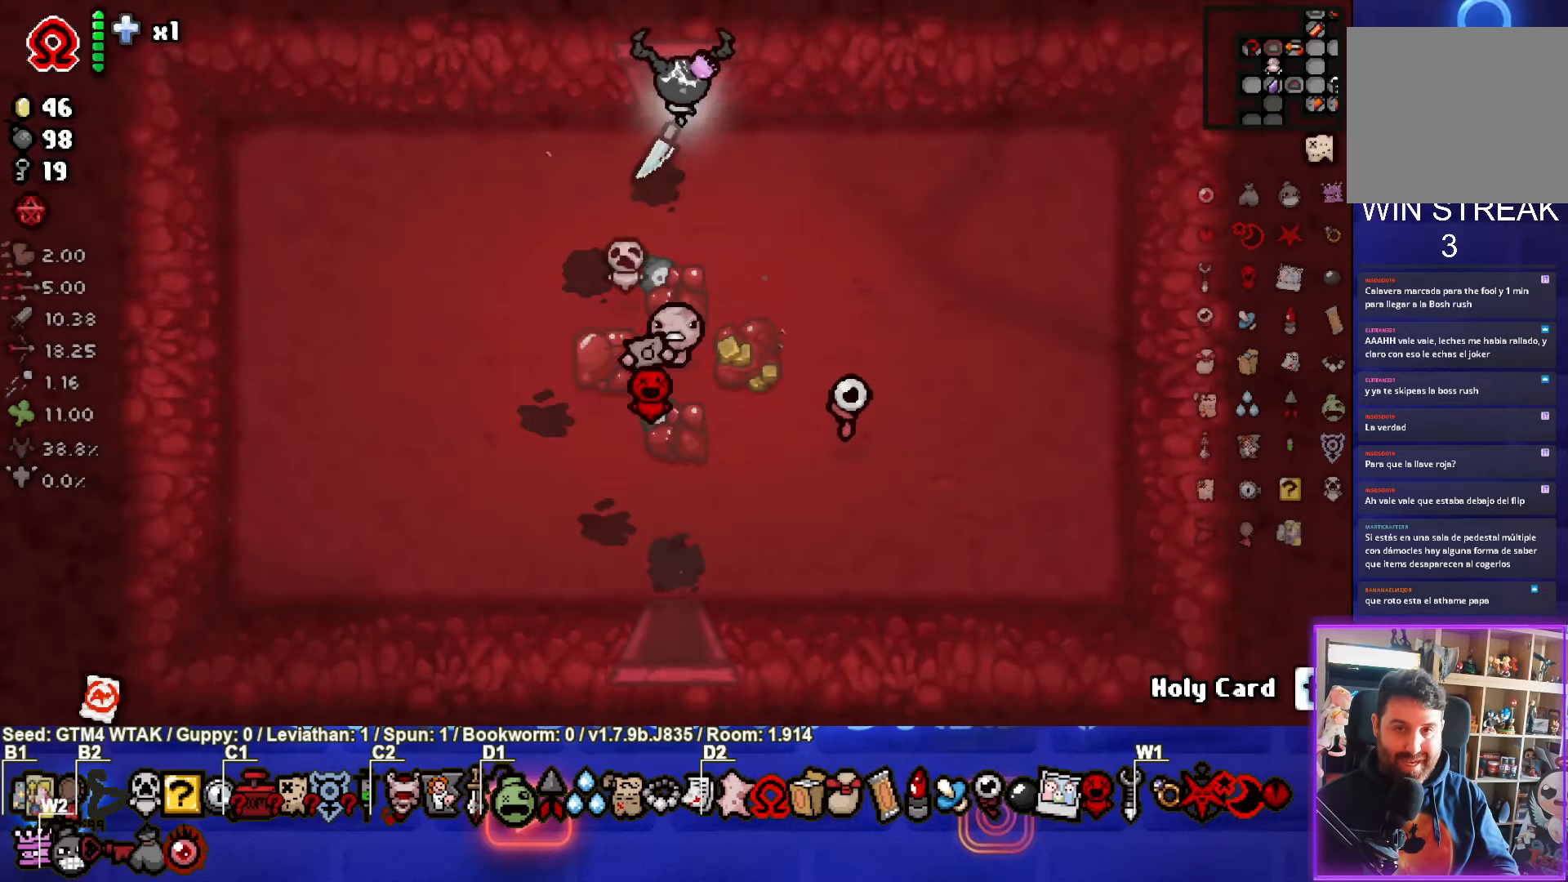
{"buttons": [], "left_stick": "left", "events": [[133, "left_stick", "center"], [483, "left_stick", "left"]]}
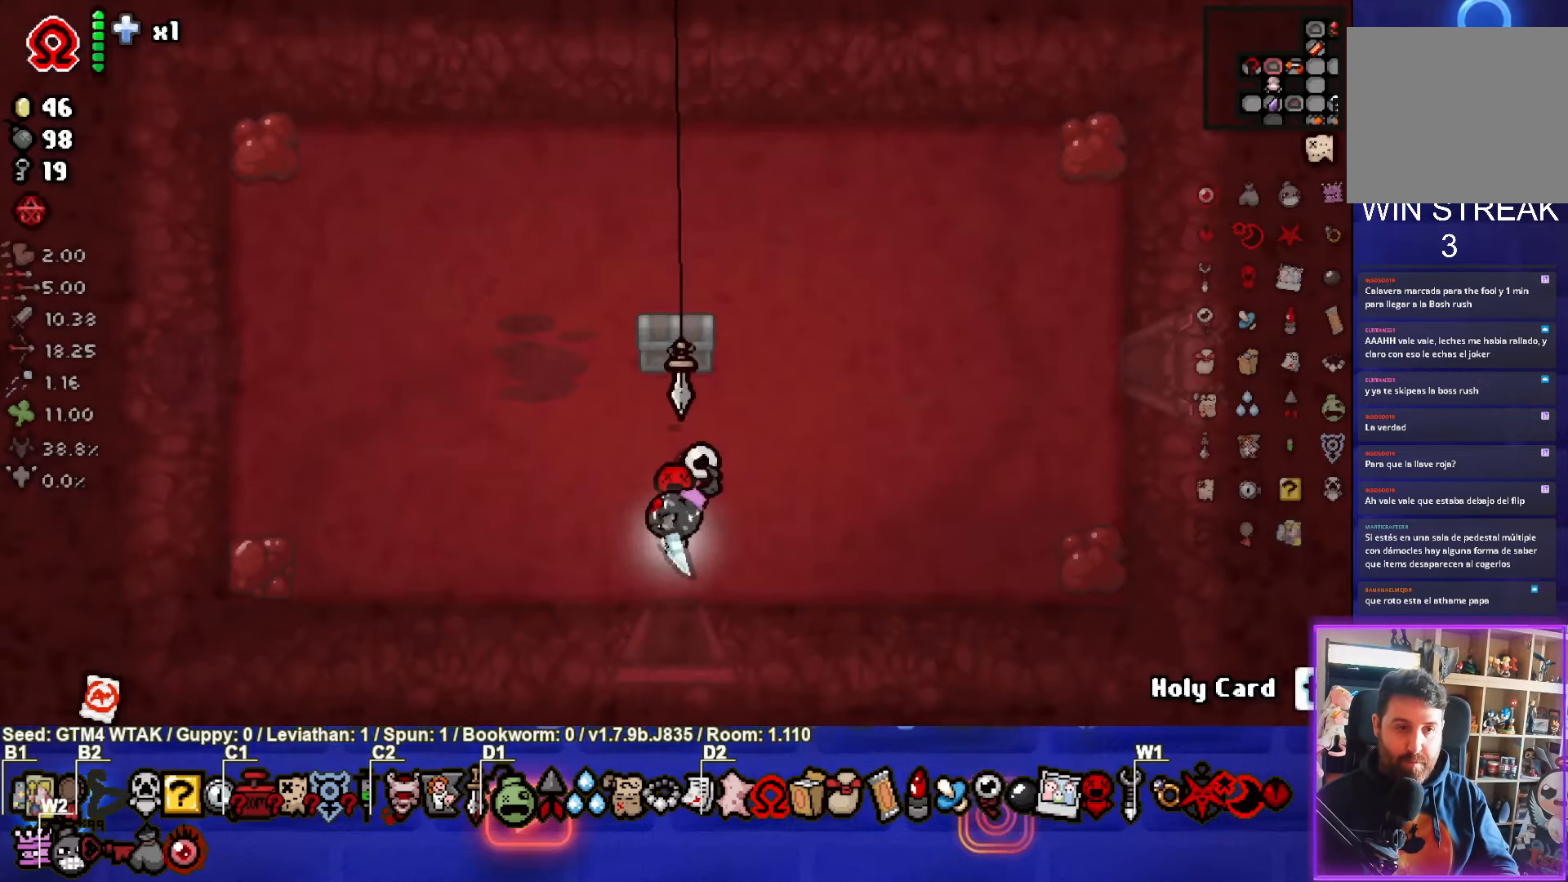
{"buttons": [], "left_stick": "up-left", "events": [[200, "left_stick", "up-left"]]}
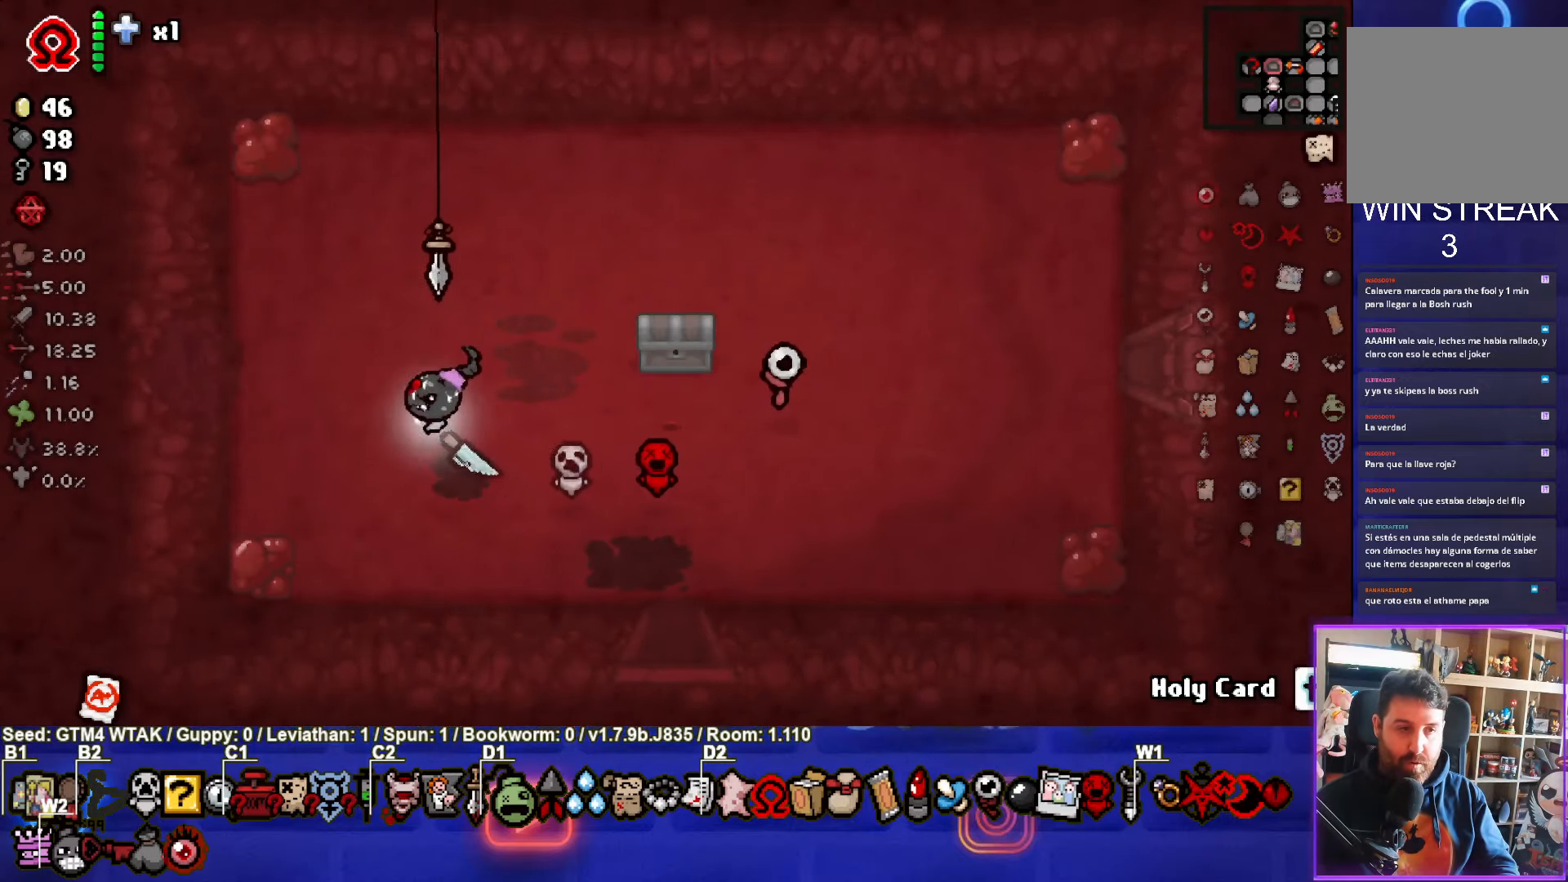
{"buttons": [], "left_stick": "center", "events": [[133, "left_stick", "left"], [450, "left_stick", "center"]]}
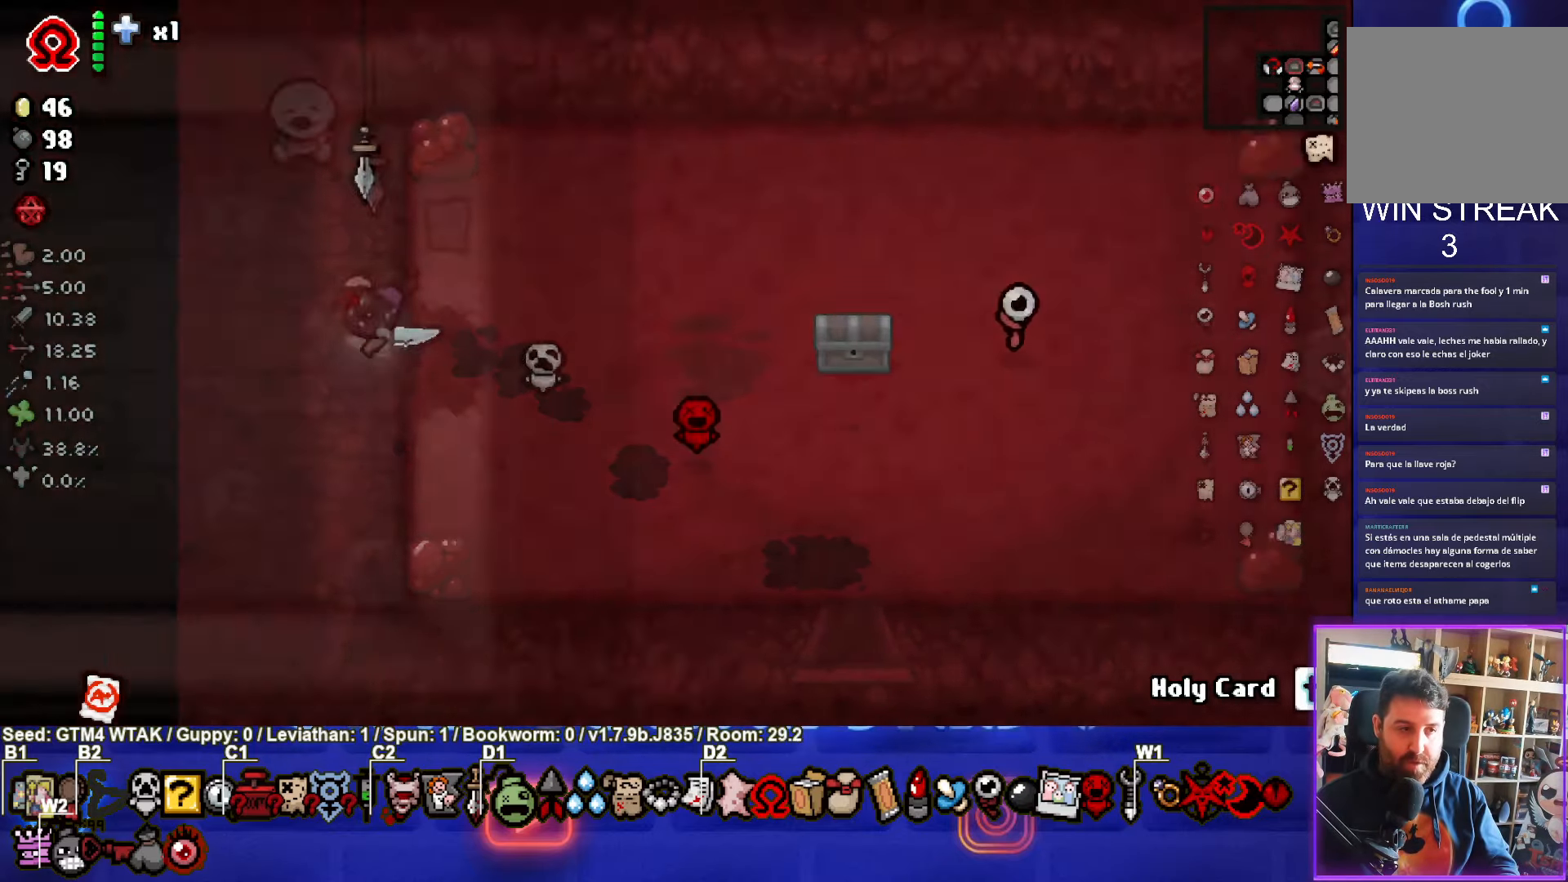
{"buttons": [], "left_stick": "left", "events": [[383, "left_stick", "left"]]}
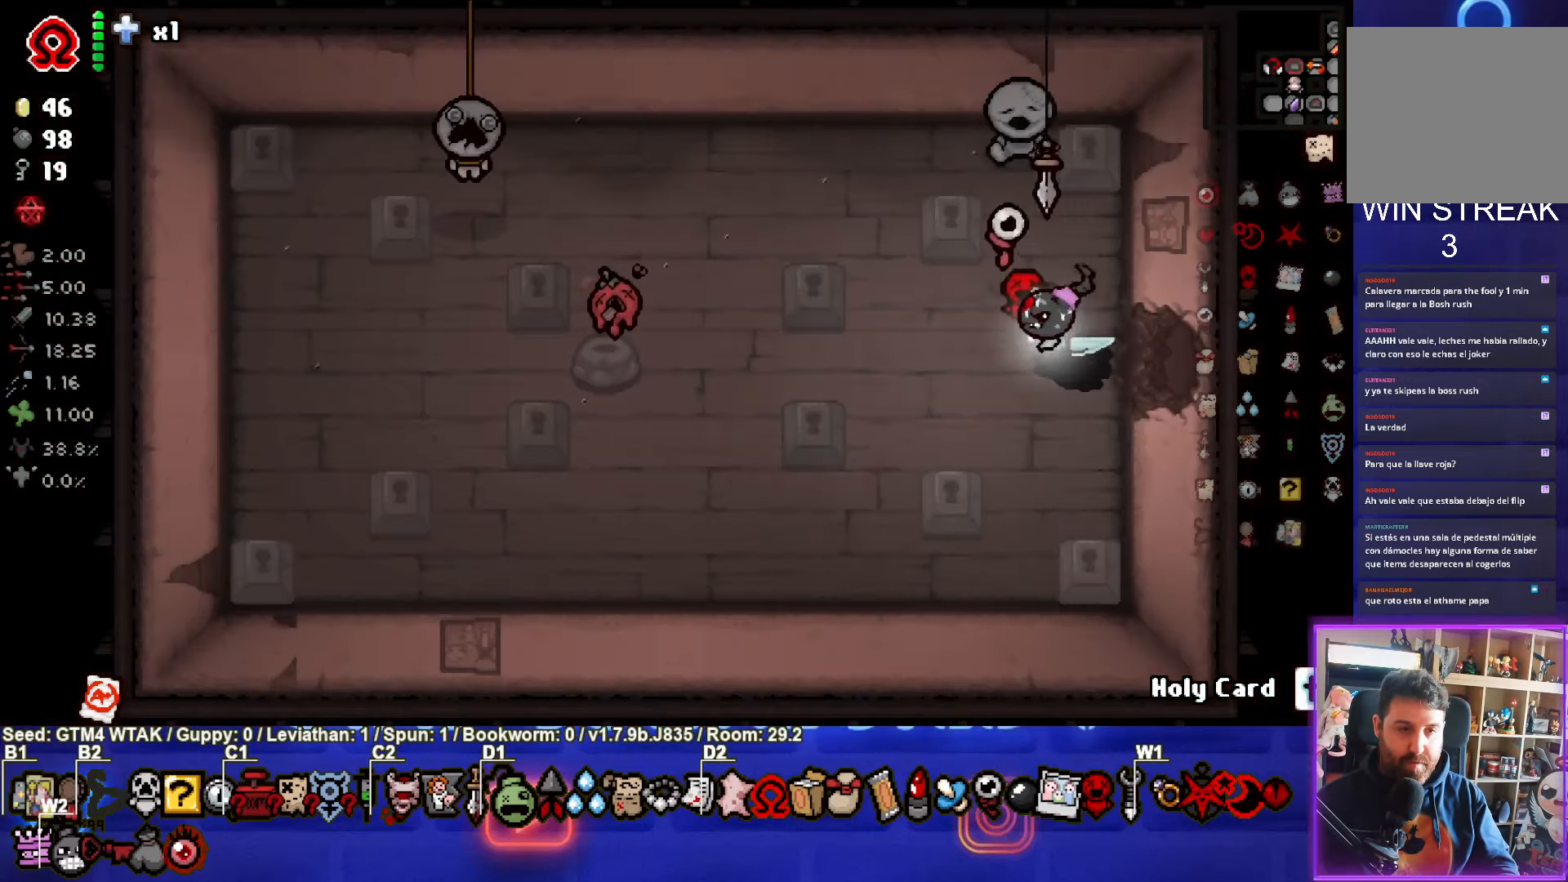
{"buttons": [], "left_stick": "left", "events": []}
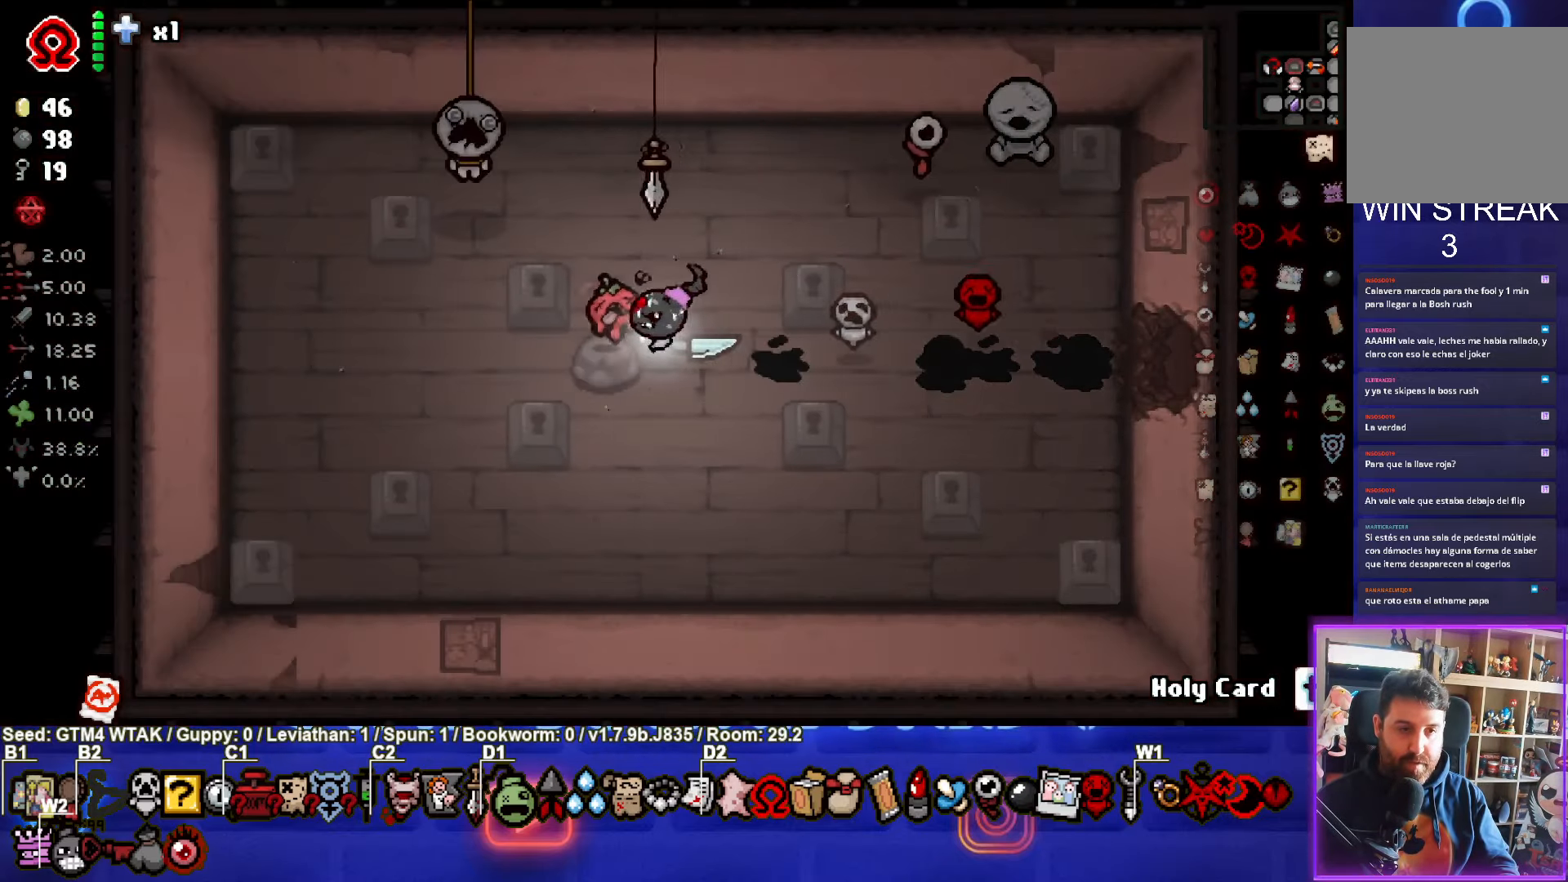
{"buttons": [], "left_stick": "center", "events": [[100, "left_stick", "right"], [200, "left_stick", "center"], [350, "L2", "down"], [483, "L2", "up"]]}
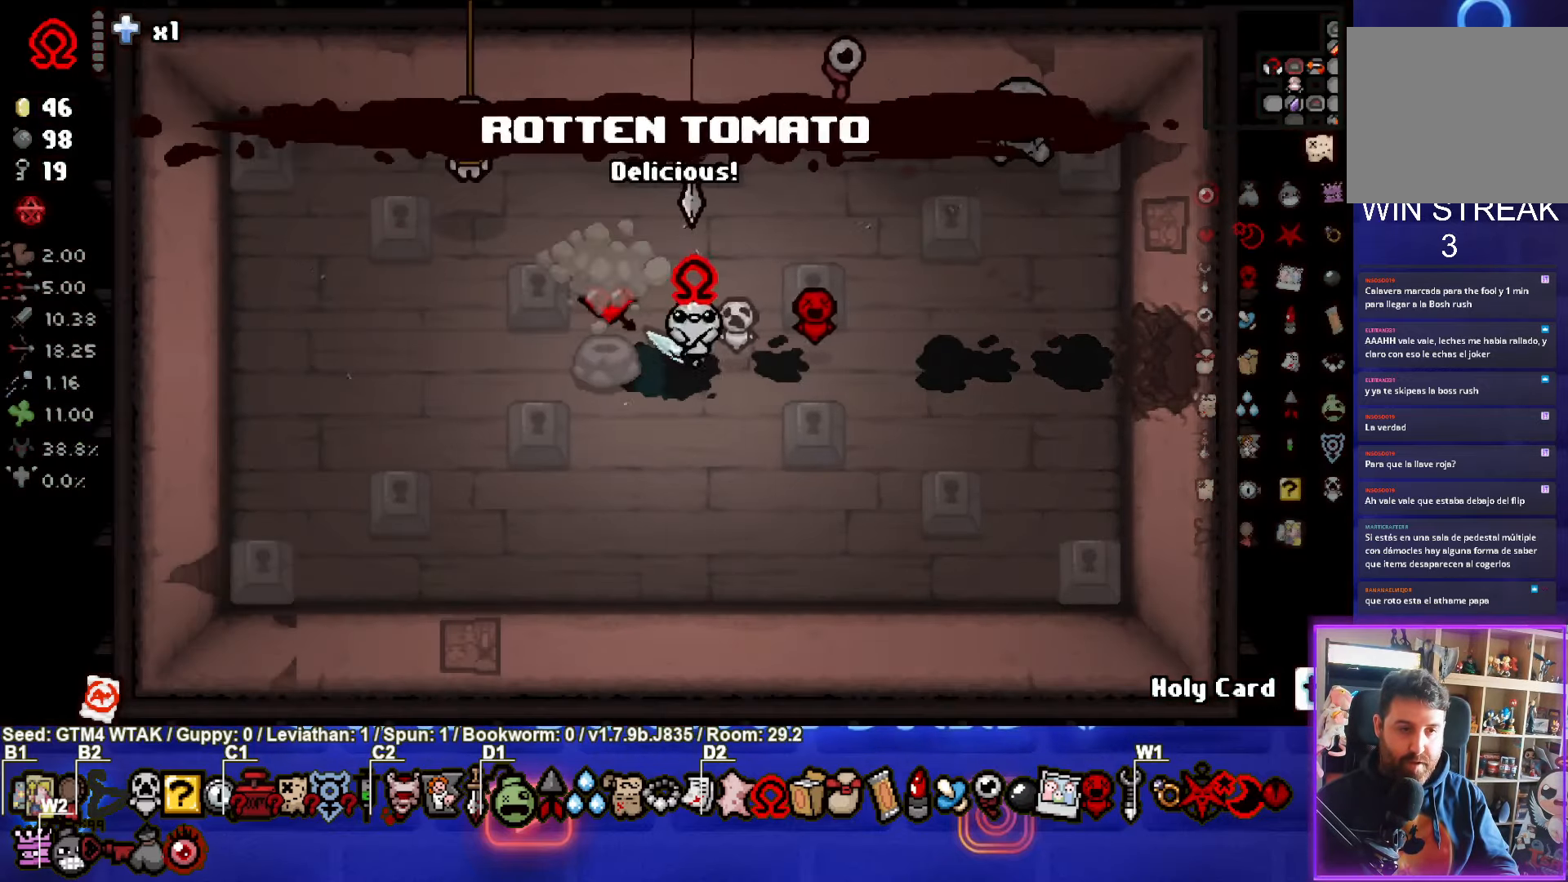
{"buttons": [], "left_stick": "left", "events": [[334, "left_stick", "left"]]}
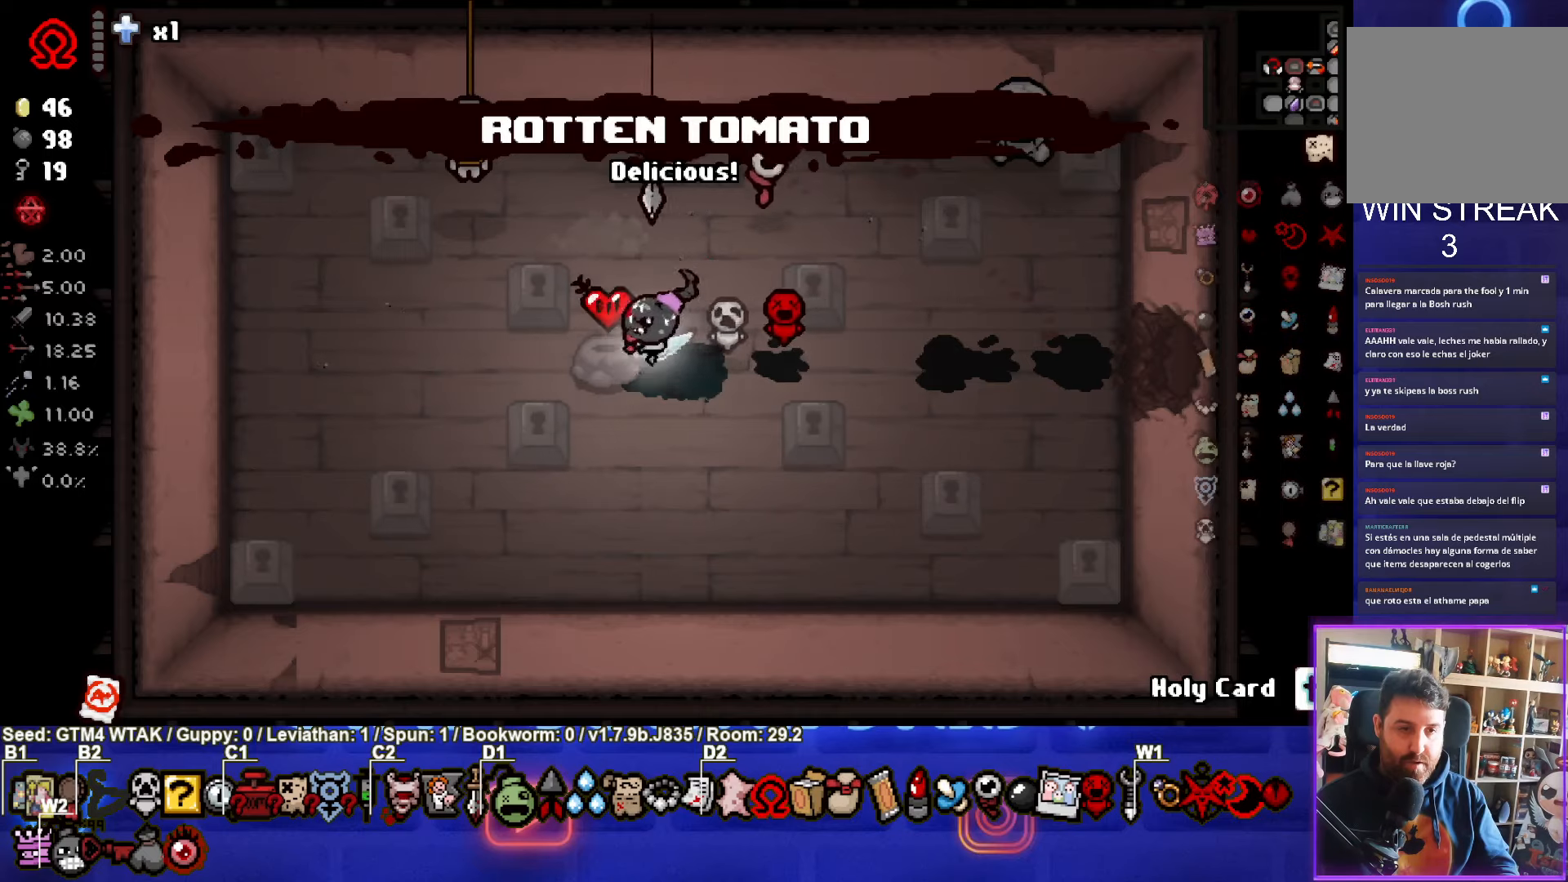
{"buttons": [], "left_stick": "right", "events": [[67, "left_stick", "right"]]}
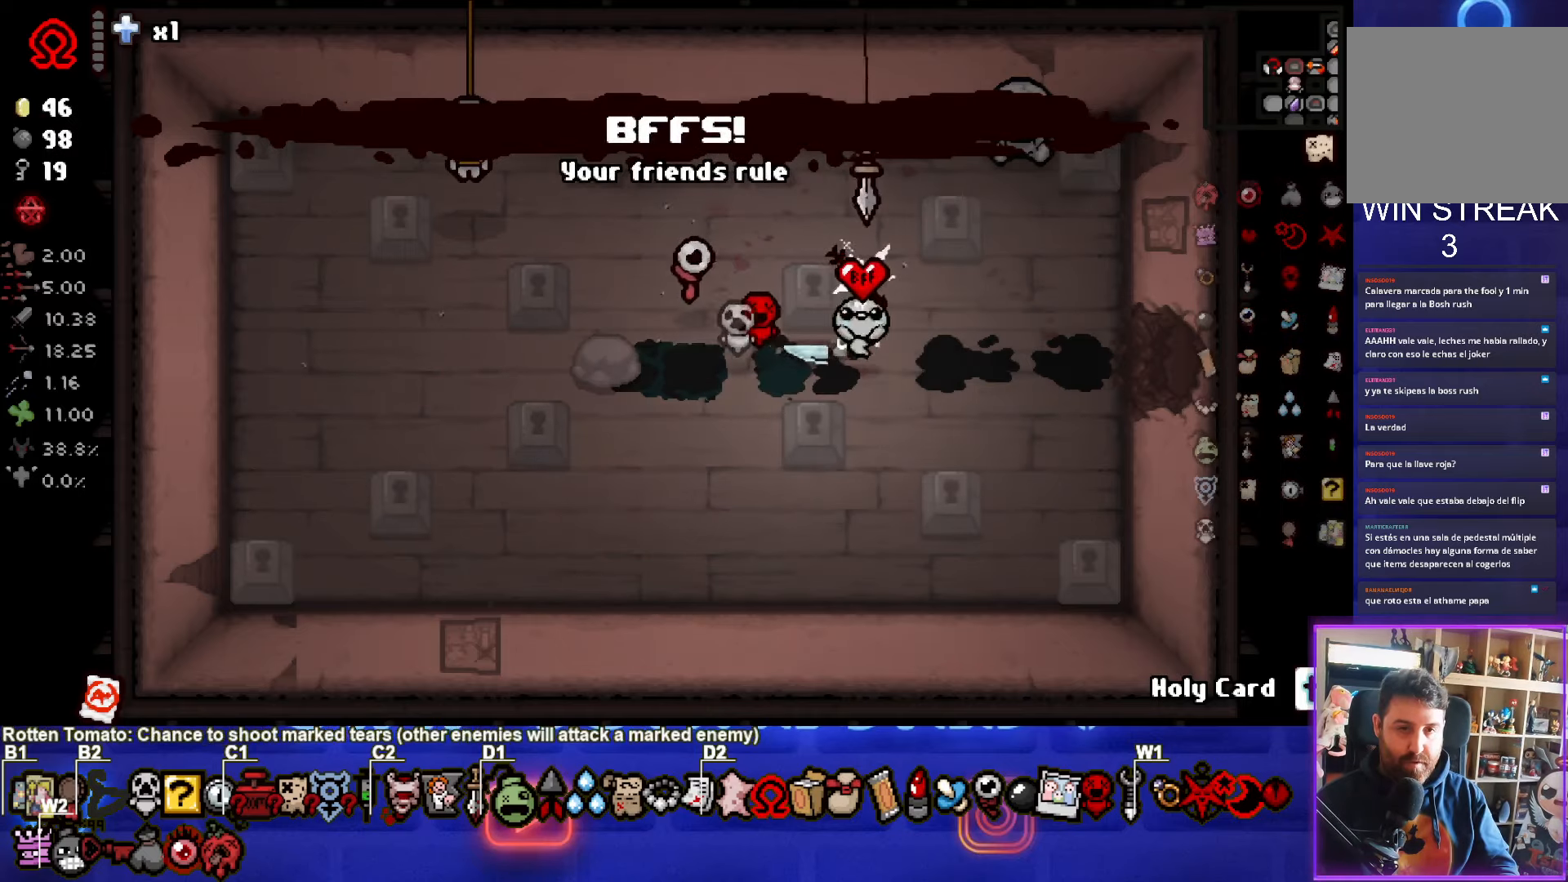
{"buttons": [], "left_stick": "center", "events": [[500, "left_stick", "center"]]}
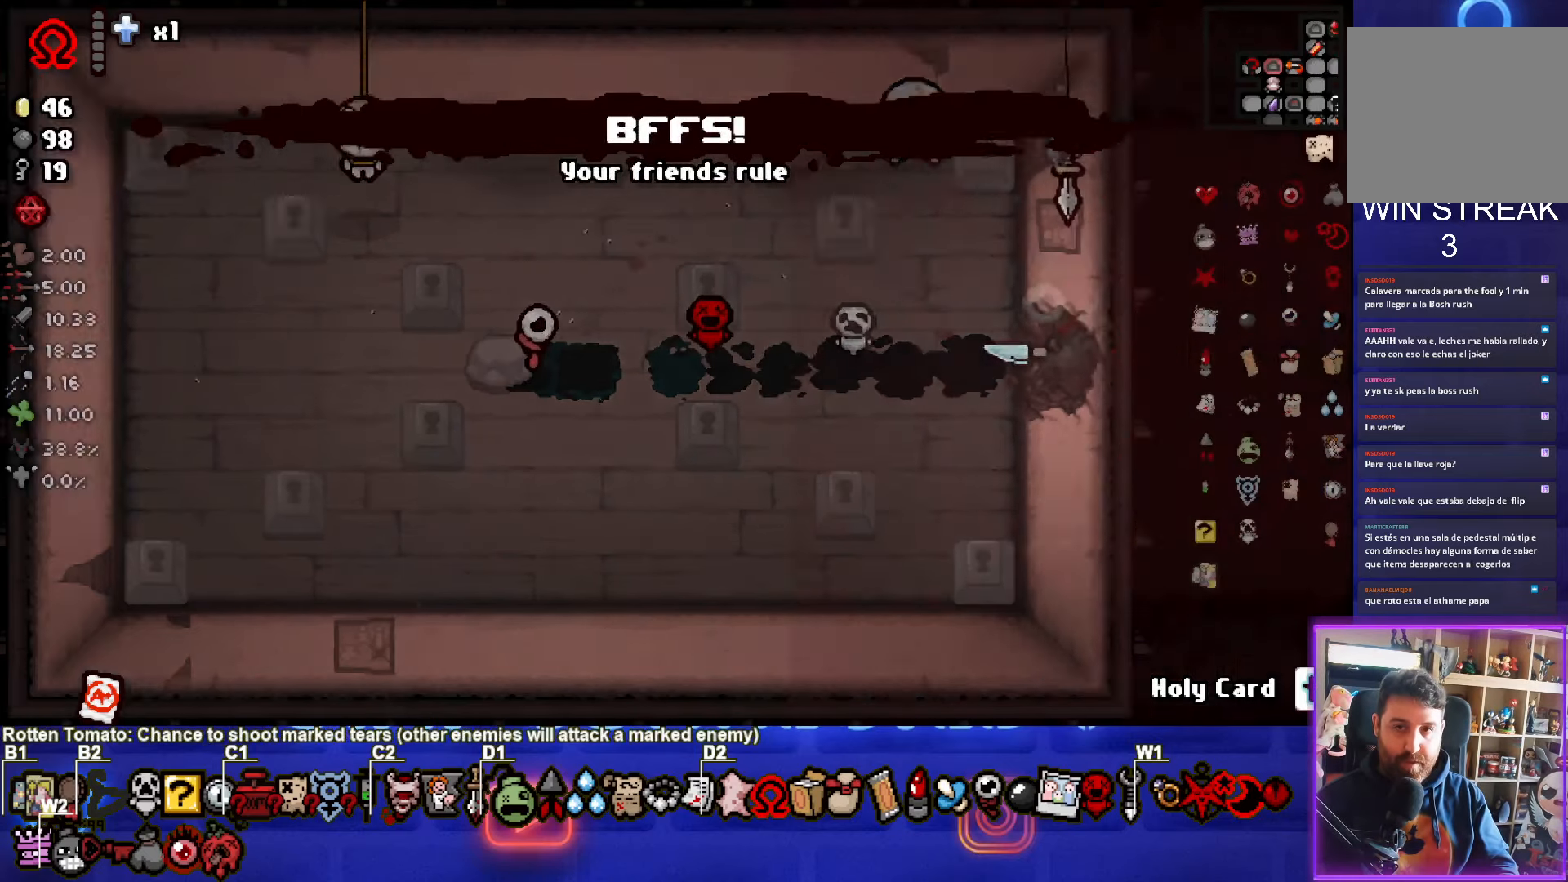
{"buttons": [], "left_stick": "down-right", "events": [[217, "left_stick", "down-right"]]}
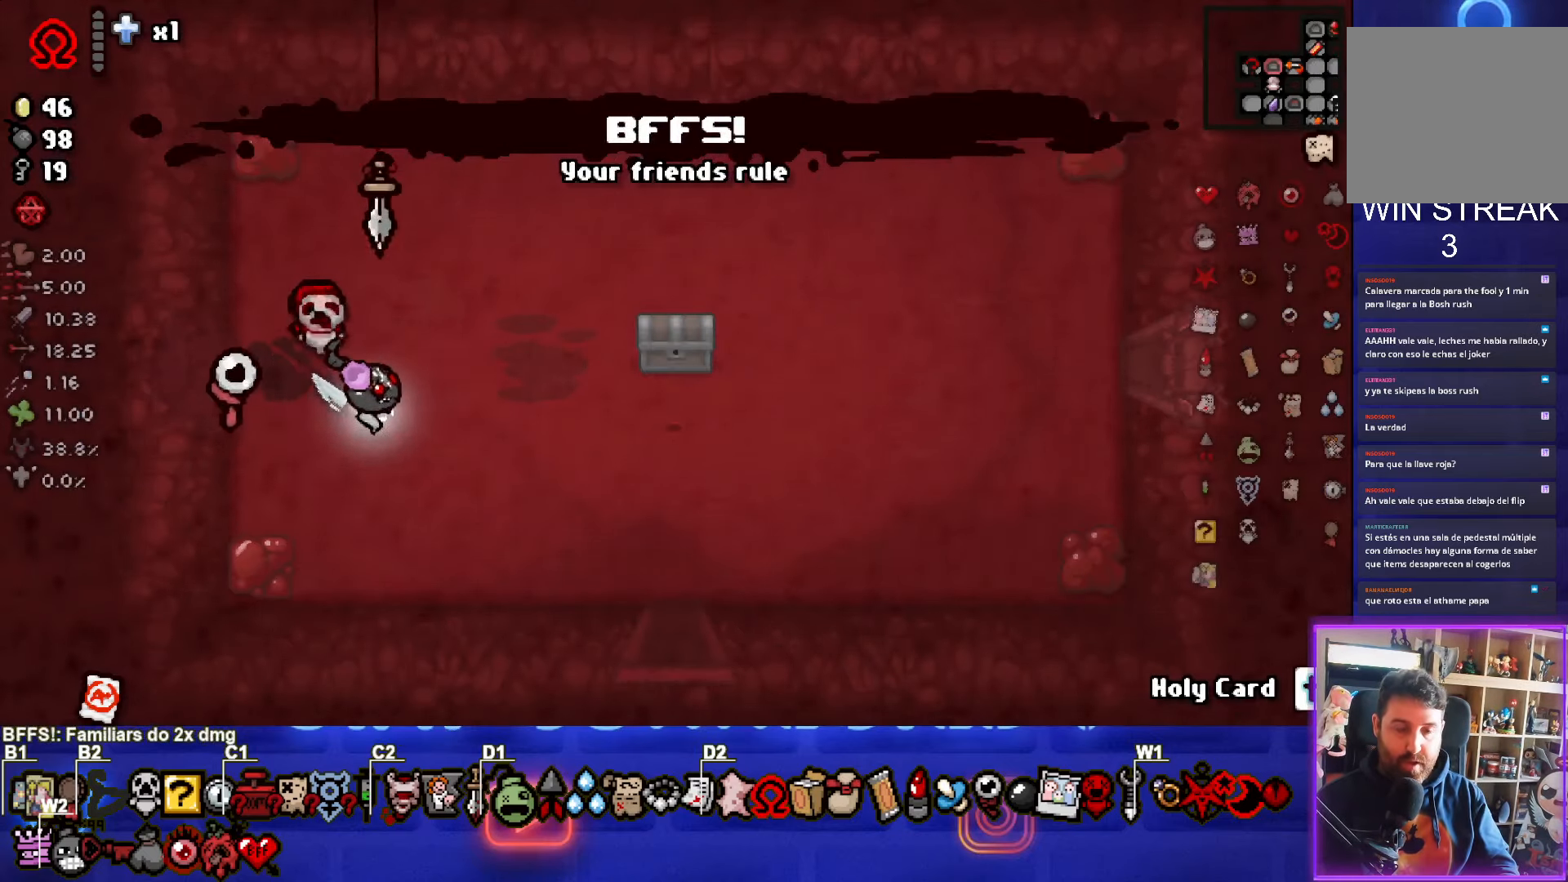
{"buttons": [], "left_stick": "right", "events": [[117, "left_stick", "right"]]}
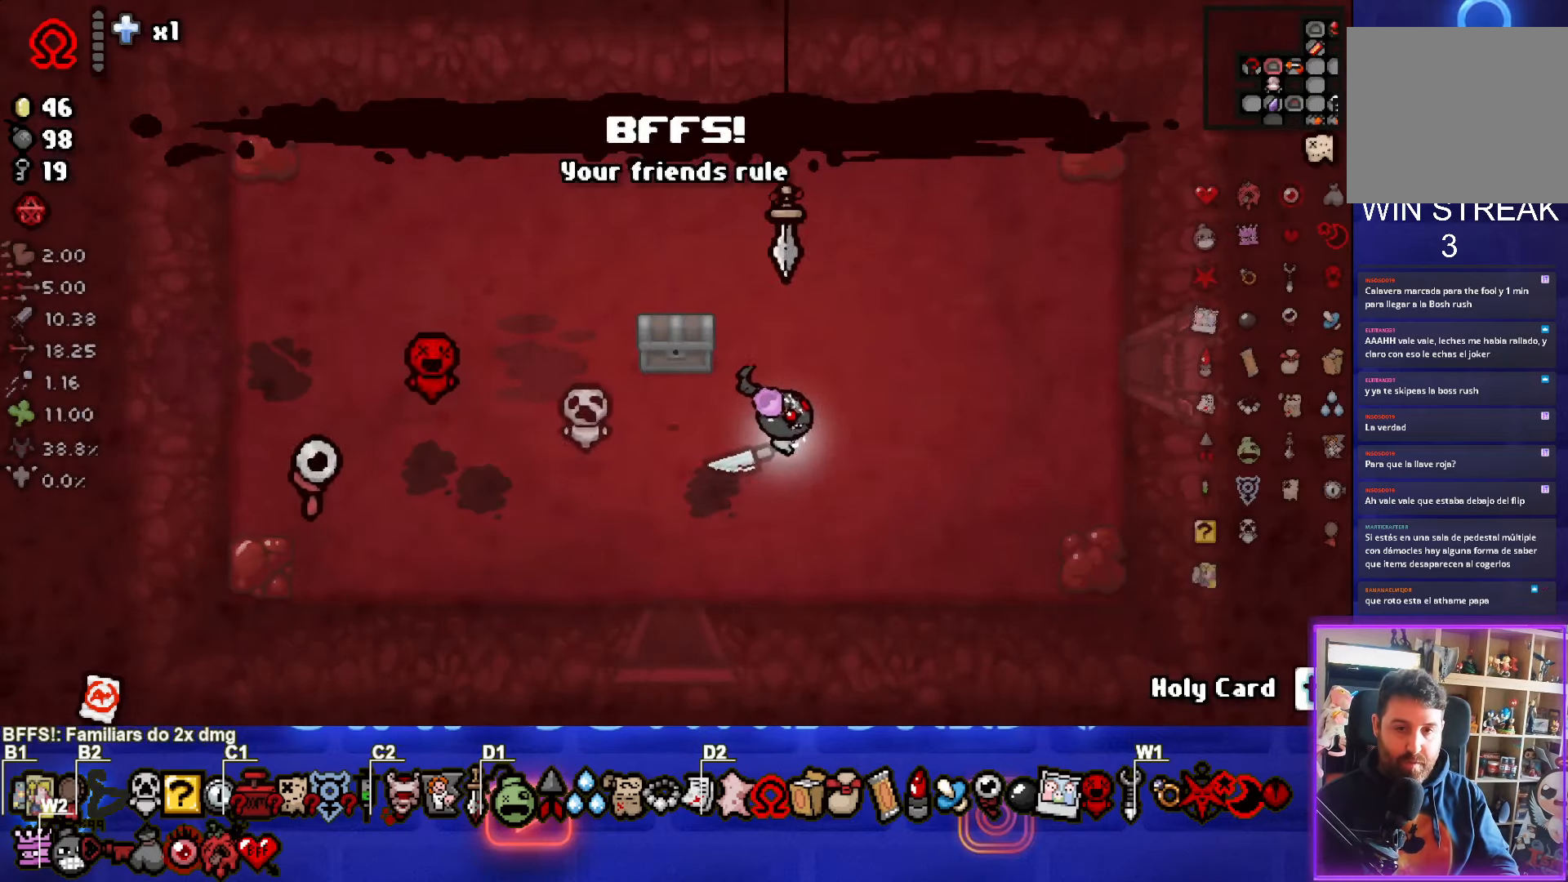
{"buttons": [], "left_stick": "right", "events": []}
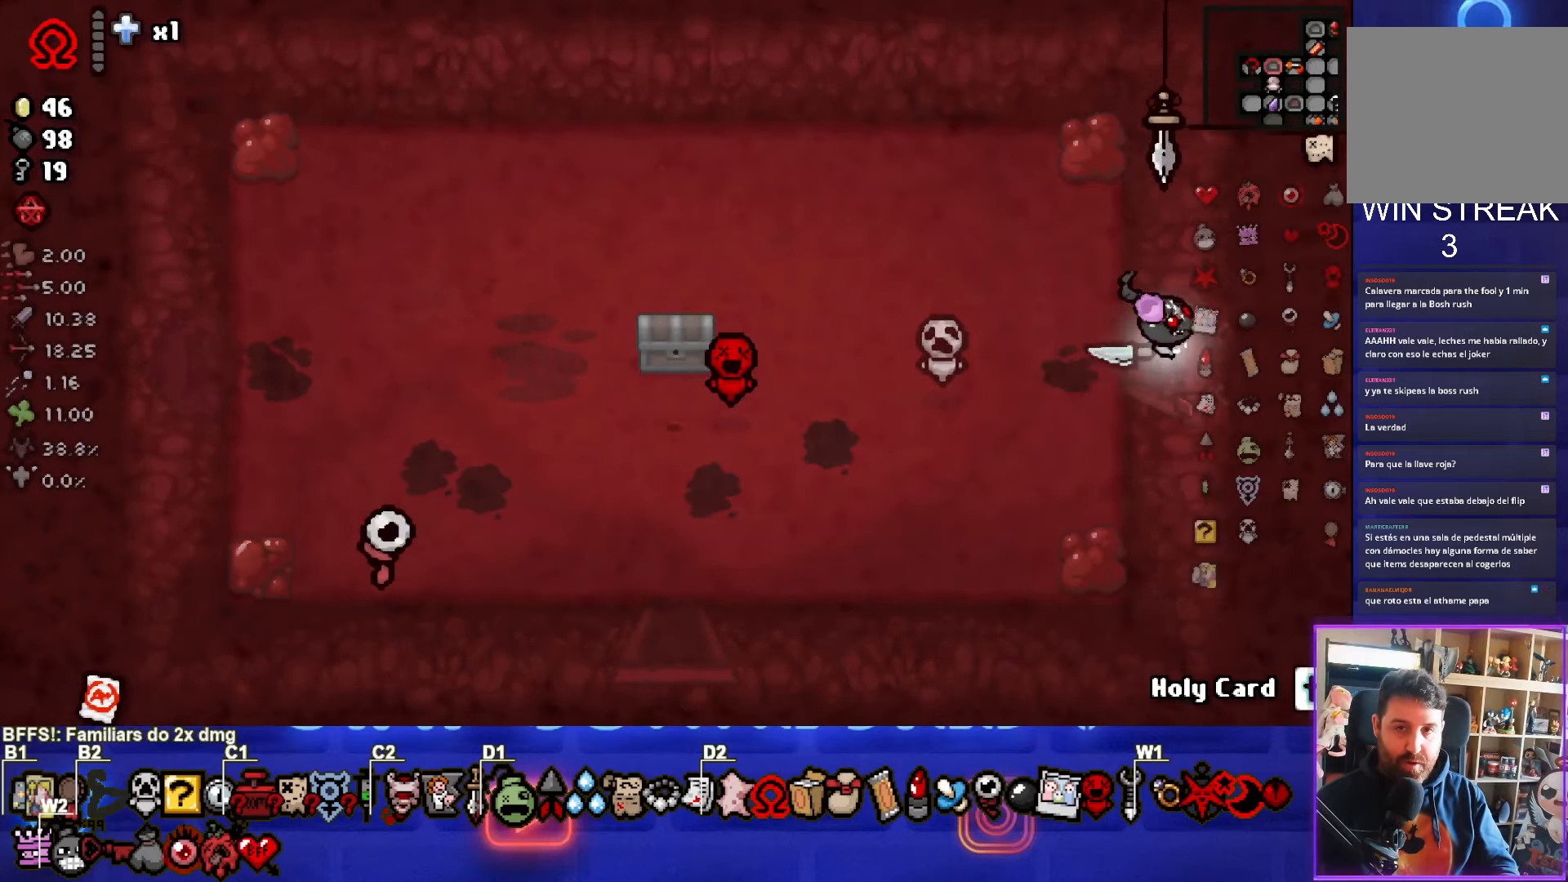
{"buttons": [], "left_stick": "down-right", "events": [[17, "left_stick", "center"], [300, "left_stick", "down-right"]]}
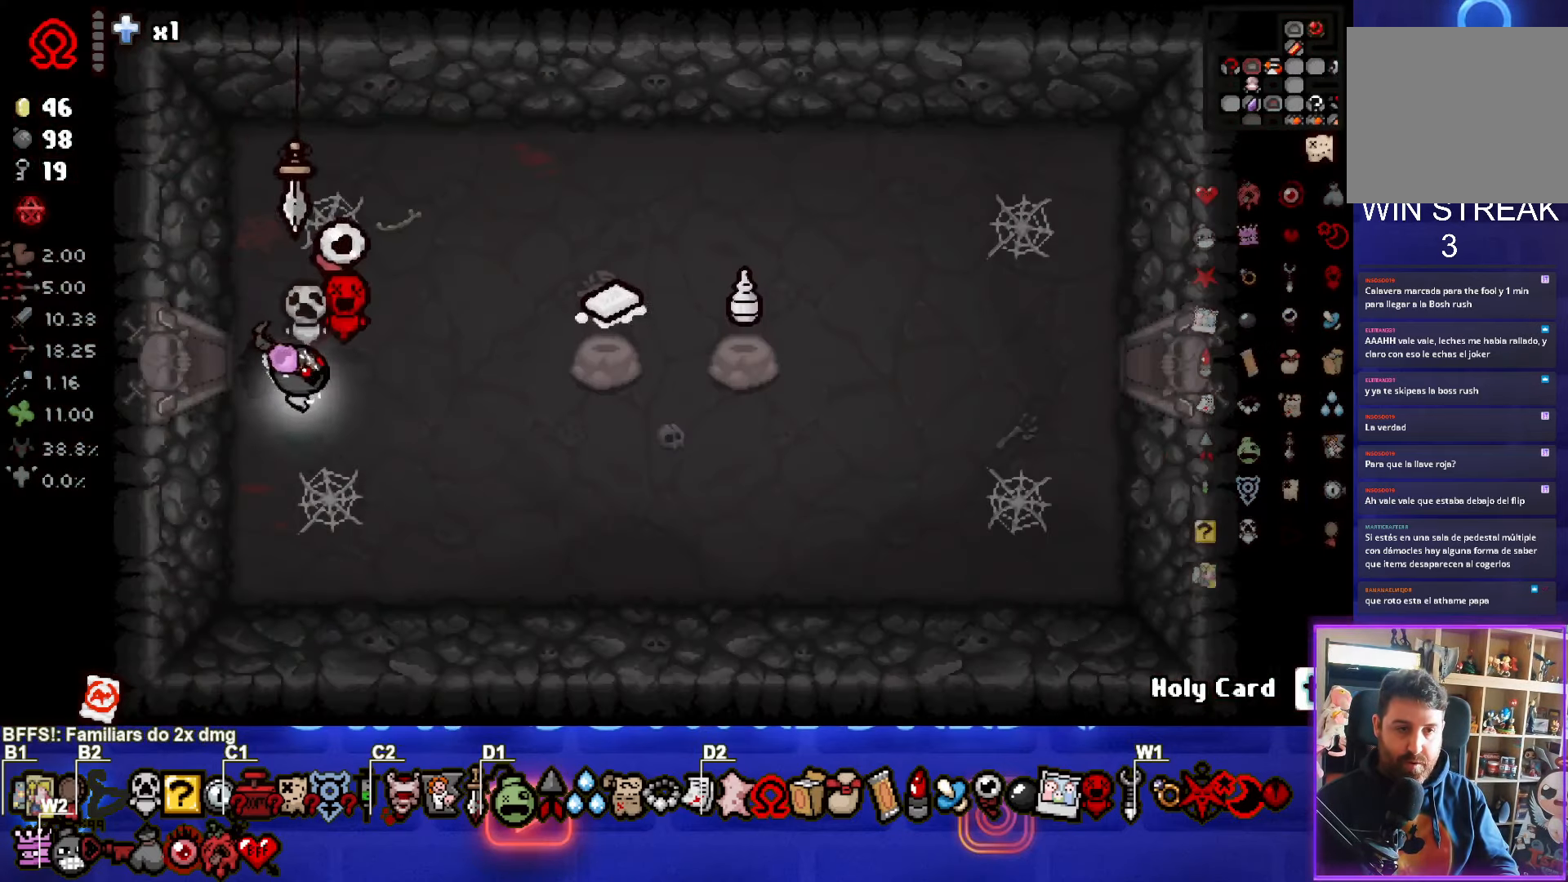
{"buttons": [], "left_stick": "up-right", "events": [[184, "left_stick", "right"], [367, "left_stick", "up-right"]]}